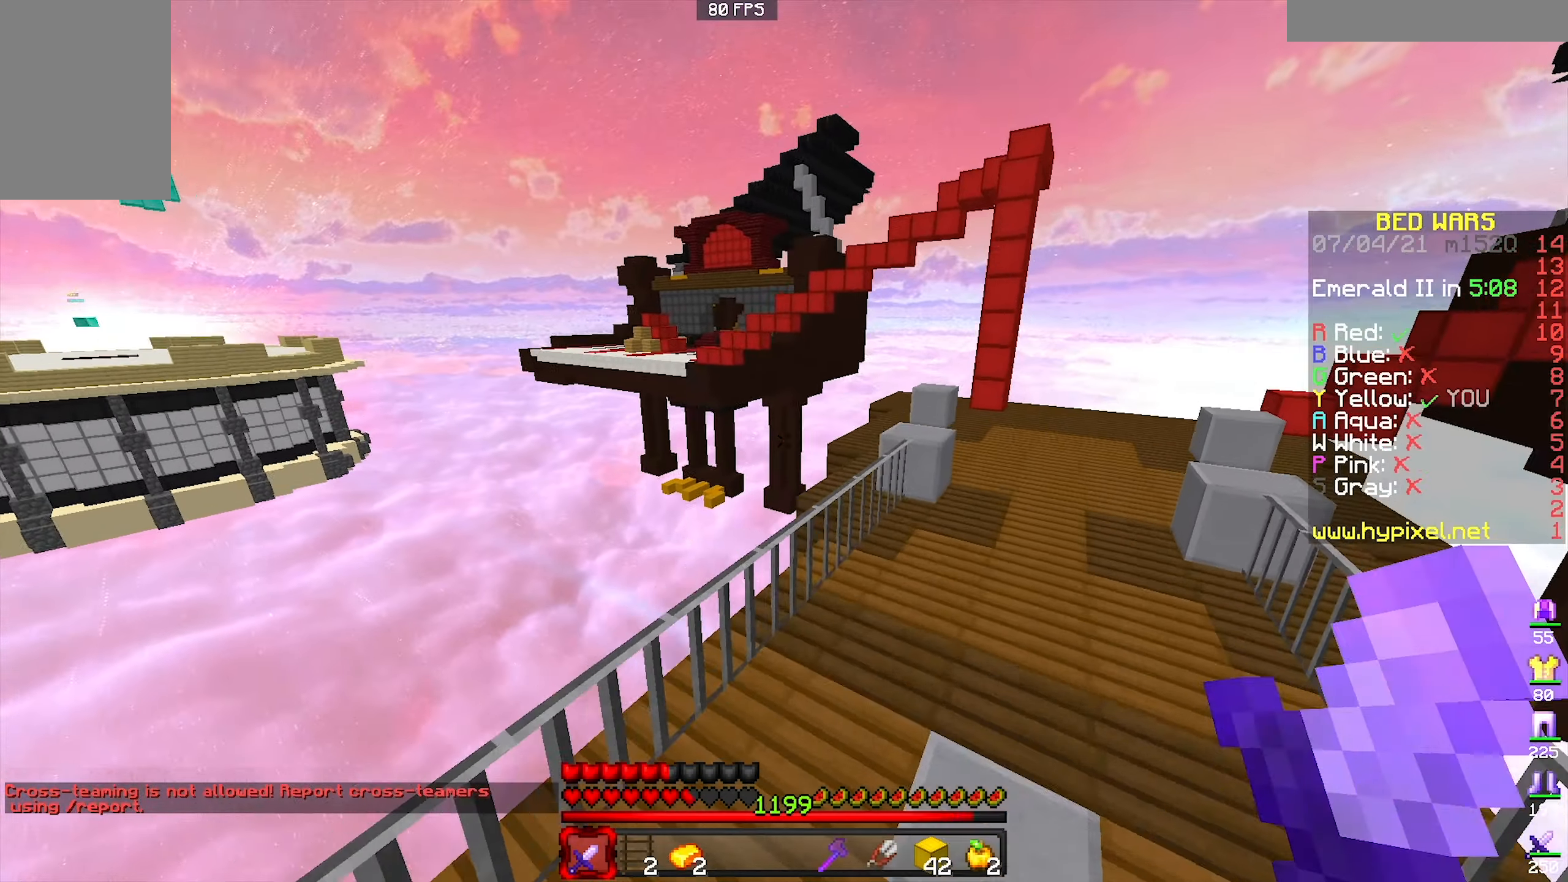
Gameplay with keyboard and mouse; each line is a JSON object with the keys and mouse buttons held at the frame after it. "events" lists presses ("down") and releases ("up") of "a", "d", "s", "space", "w", "mouse_left" and "mouse_right" between this image and that frame as [ms after this image, input, new state], when the widget could be followed in between. "mouse_left", "mouse_right" = the "left", "right" buttons of the "mouse" list. No other keys are recorded. Fast repeated clicks can show as one long hold. Mouse movement is not recorded.
{"keys": ["d", "w"], "mouse": [], "events": [[233, "space", "down"], [366, "space", "up"]]}
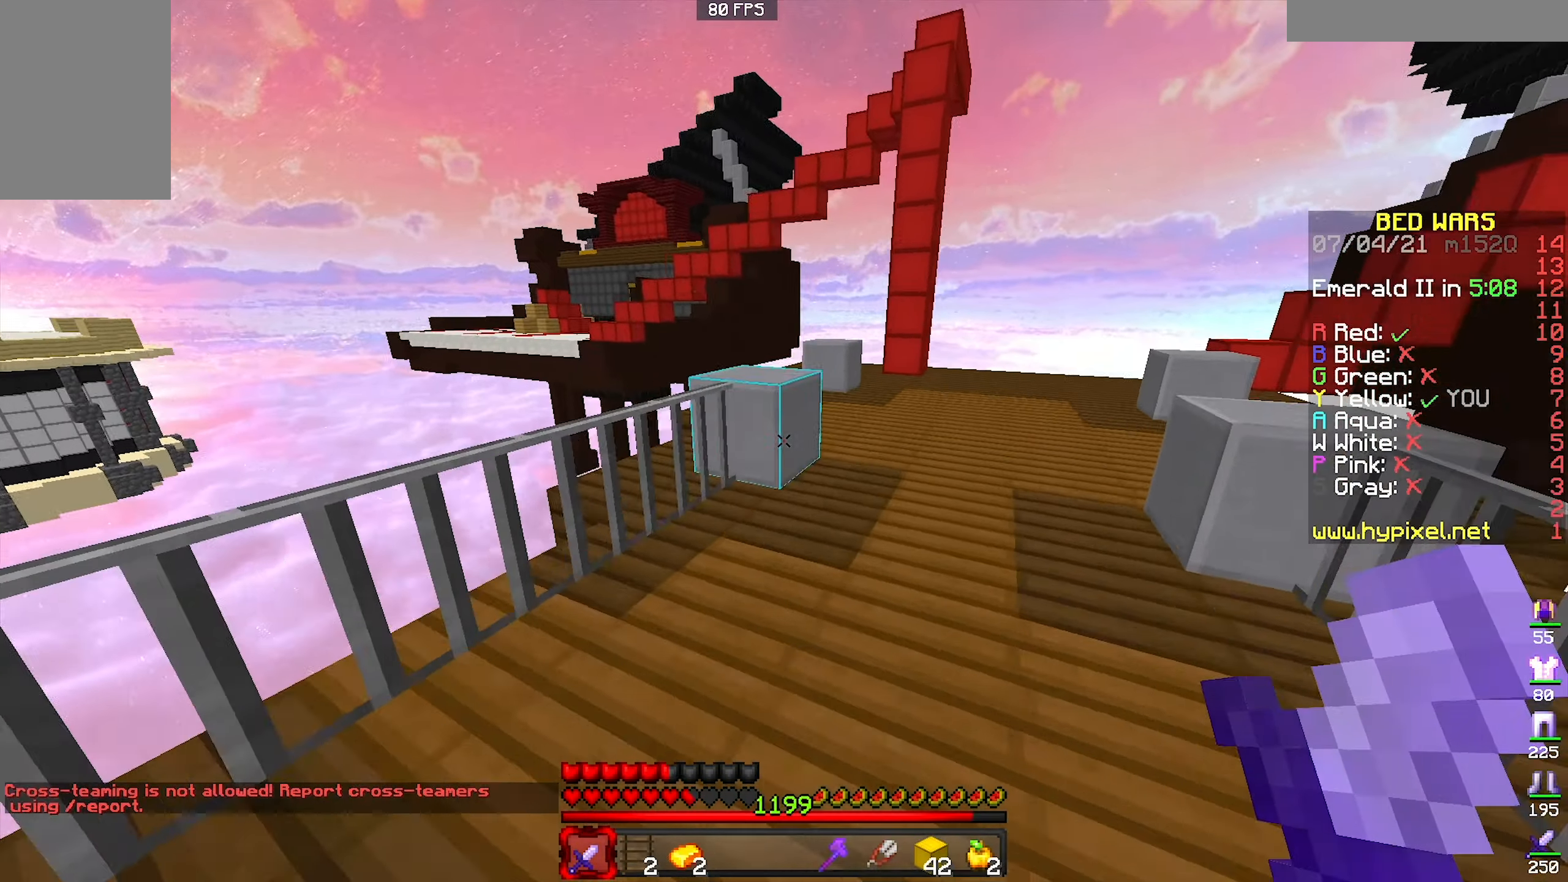
{"keys": ["space", "w"], "mouse": [], "events": [[200, "d", "up"], [333, "space", "down"]]}
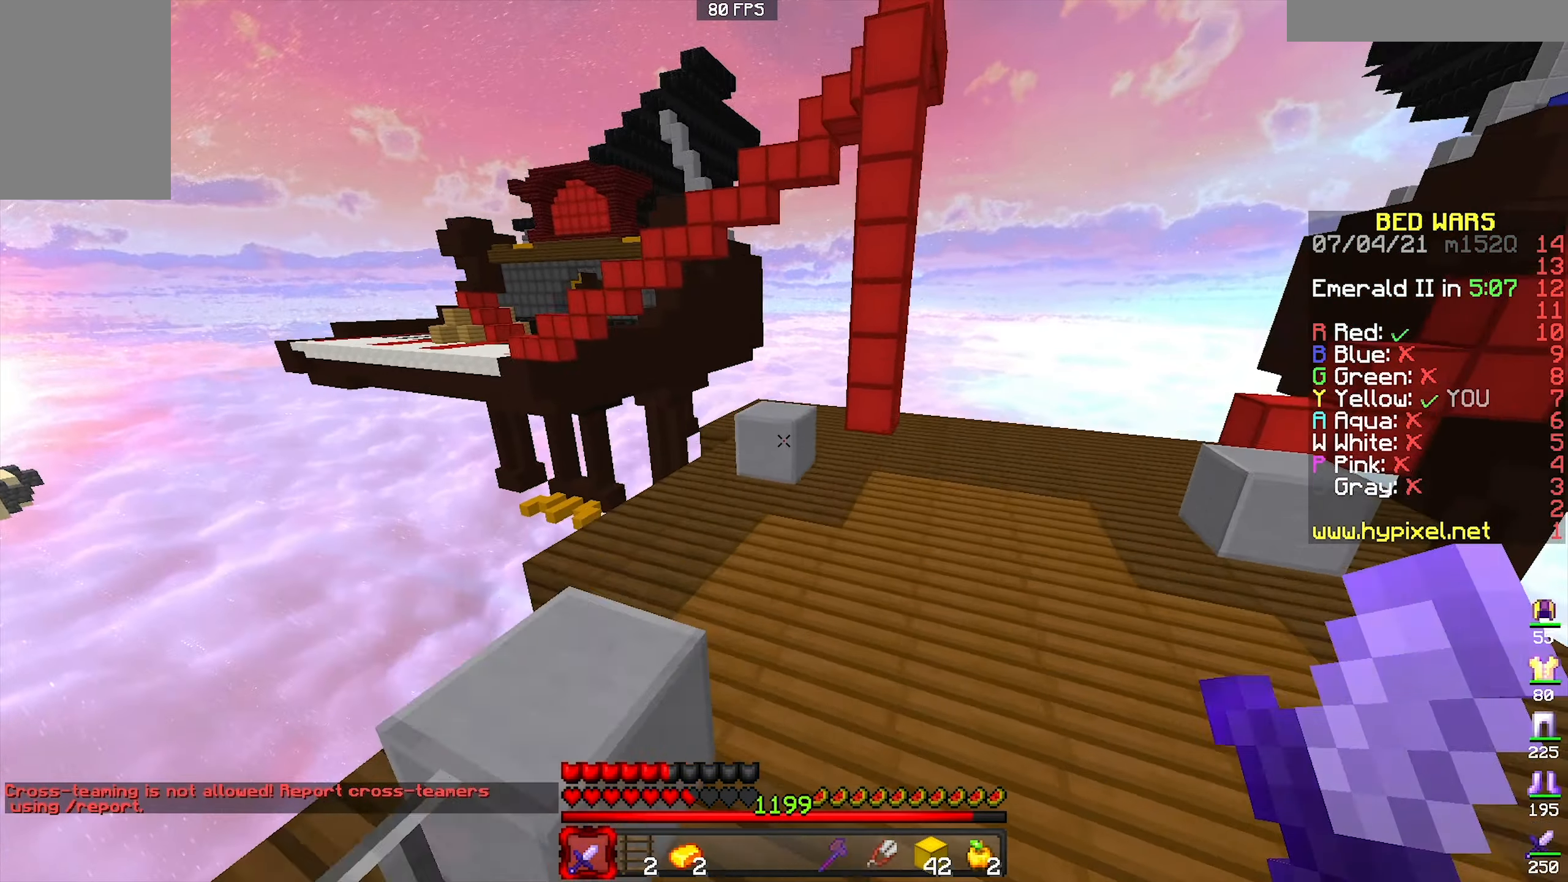
{"keys": ["w"], "mouse": [], "events": [[133, "space", "up"]]}
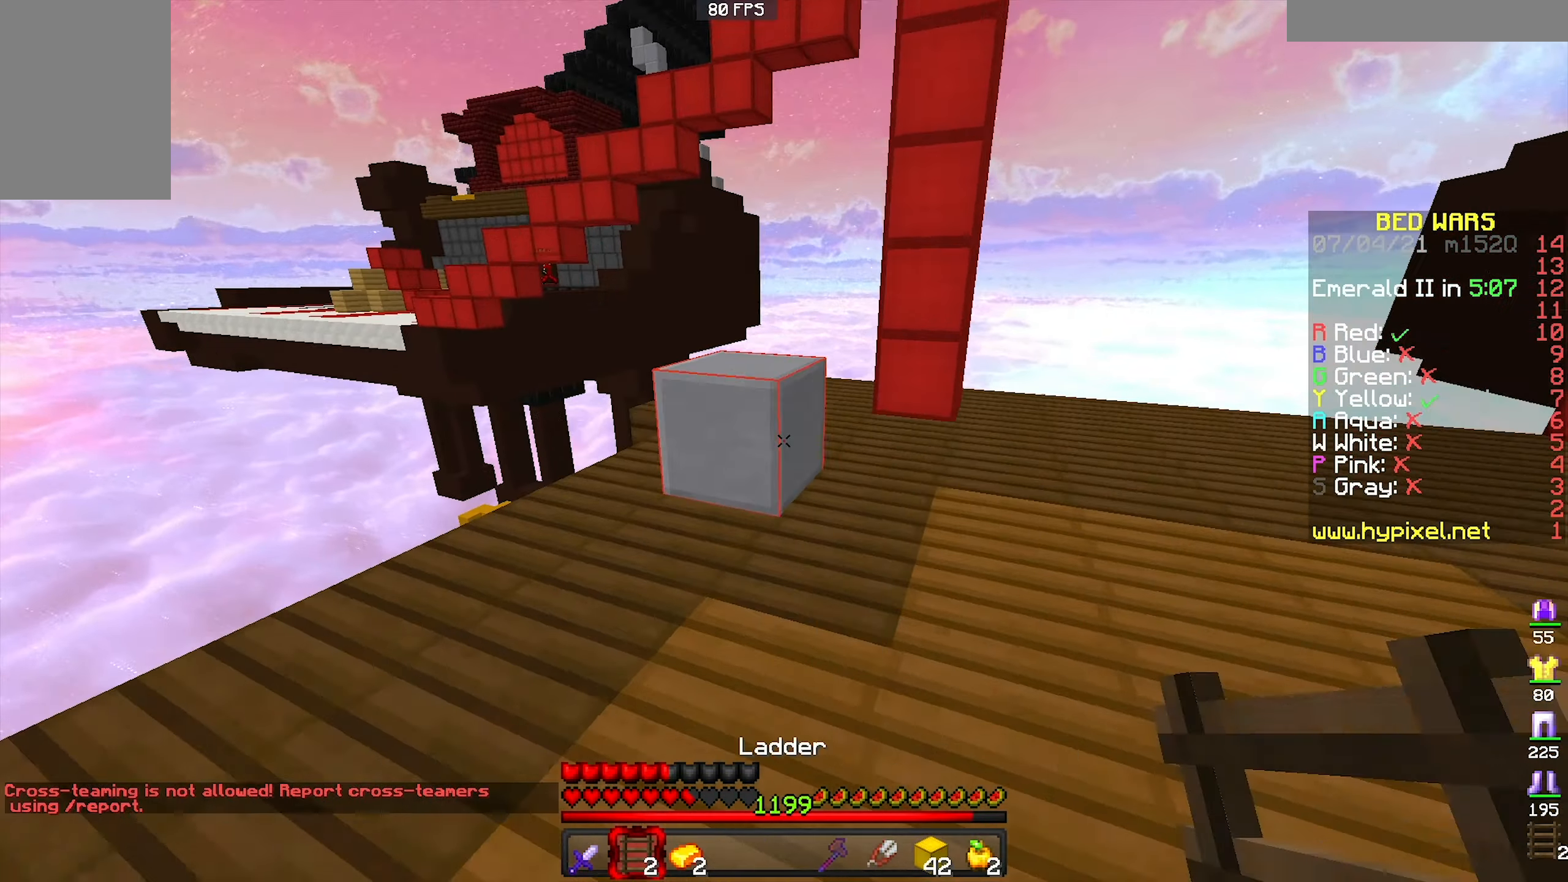
{"keys": ["d", "w"], "mouse": [], "events": [[66, "a", "down"], [200, "a", "up"], [200, "space", "down"], [400, "space", "up"], [466, "d", "down"]]}
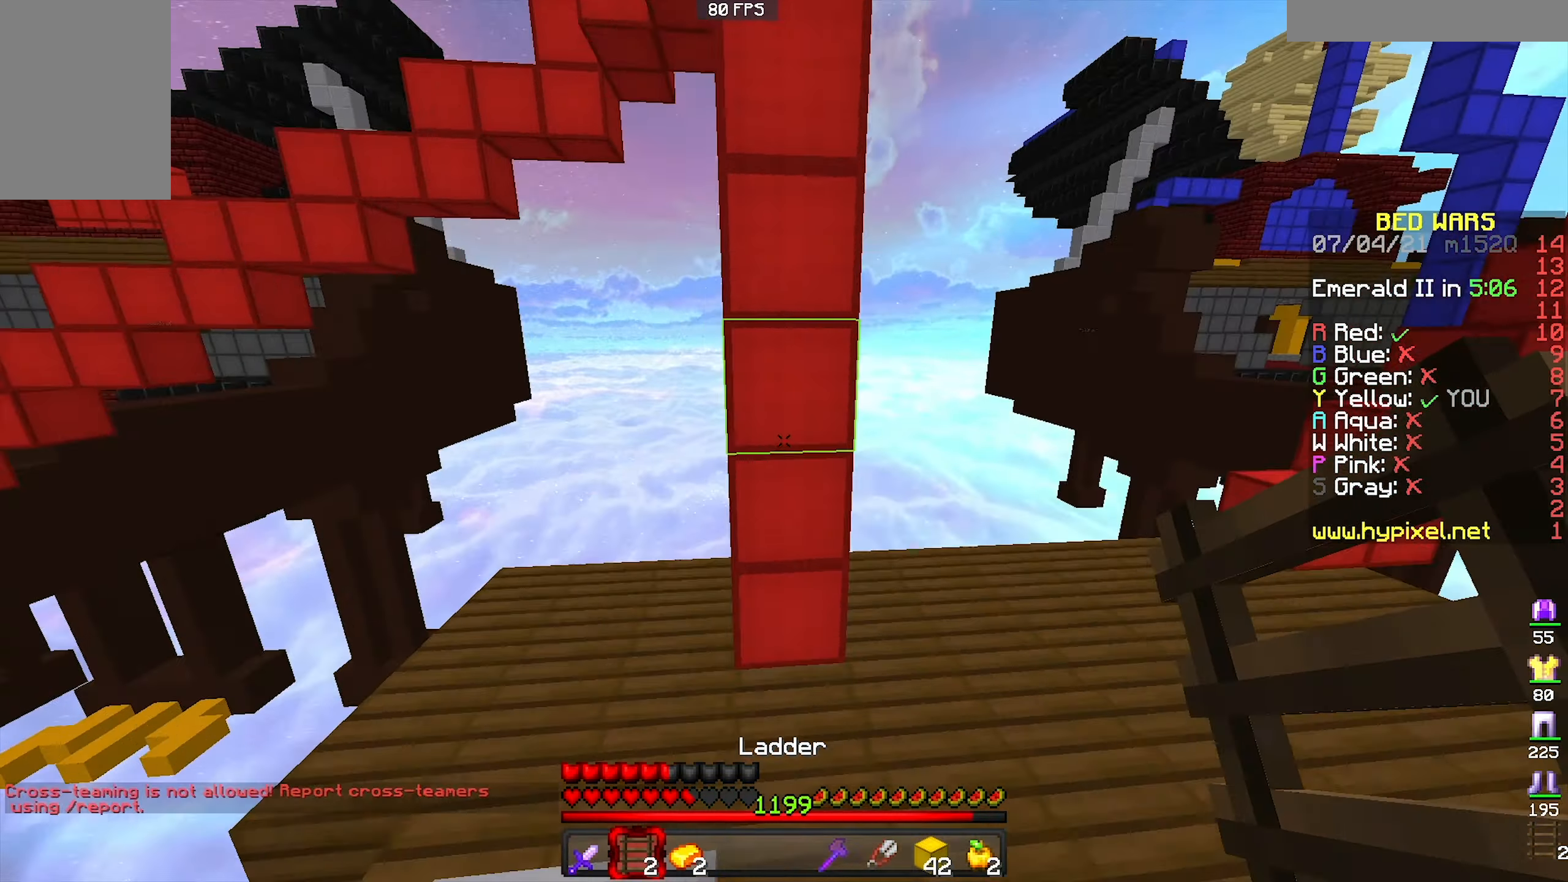
{"keys": ["w"], "mouse": ["right"], "events": [[33, "mouse_right", "down"], [66, "d", "up"], [166, "space", "down"], [200, "mouse_right", "up"], [366, "space", "up"], [433, "mouse_right", "down"], [466, "d", "down"], [500, "d", "up"]]}
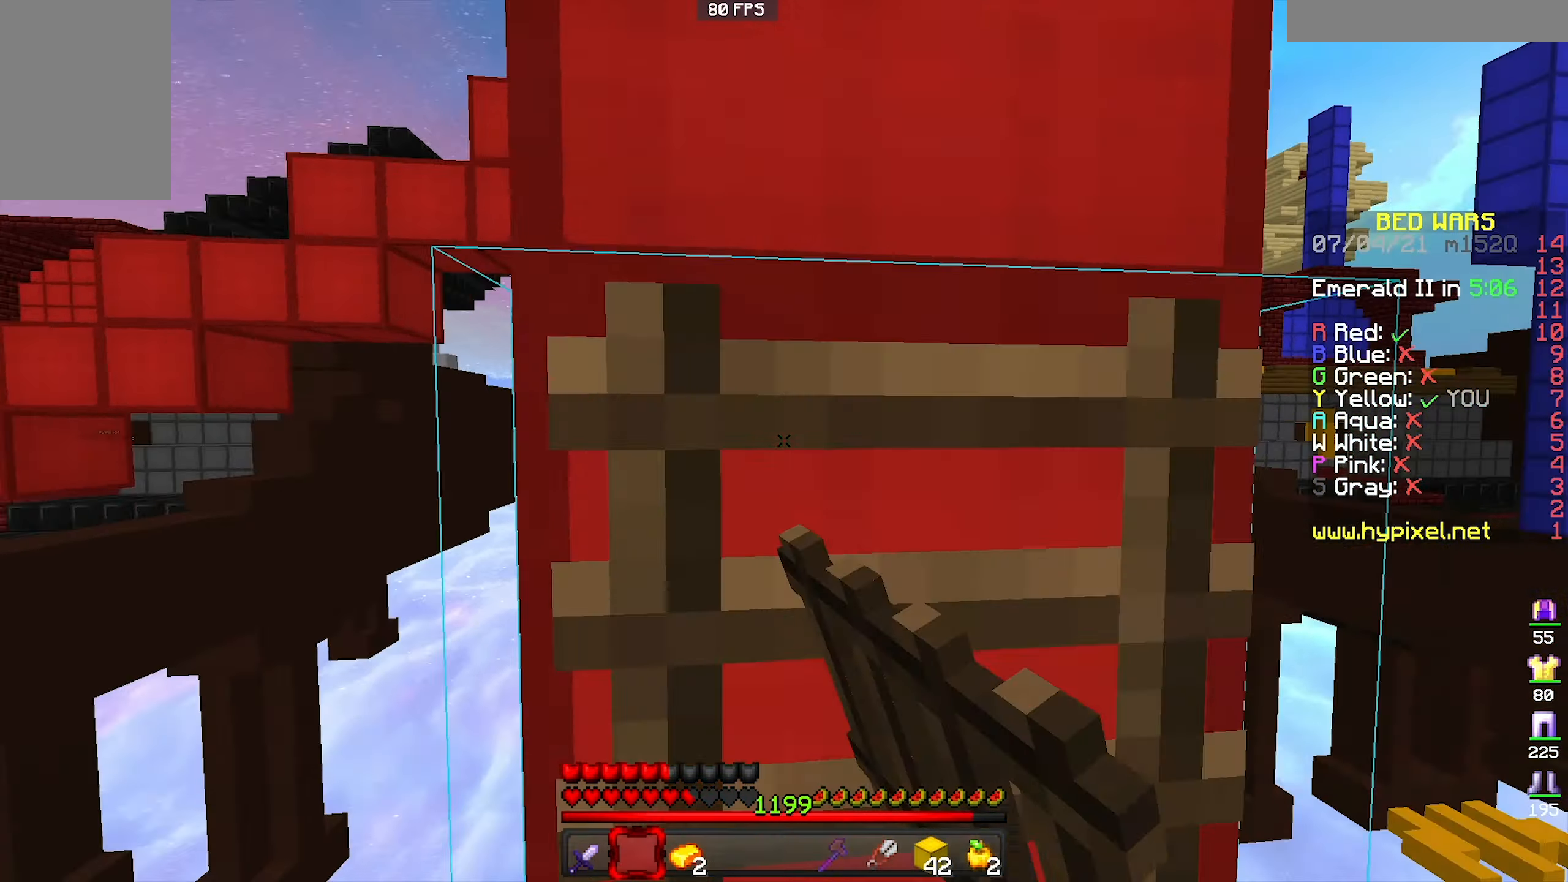
{"keys": ["w"], "mouse": [], "events": [[66, "mouse_right", "up"], [133, "mouse_right", "down"], [300, "mouse_right", "up"], [400, "mouse_right", "down"], [500, "mouse_right", "up"]]}
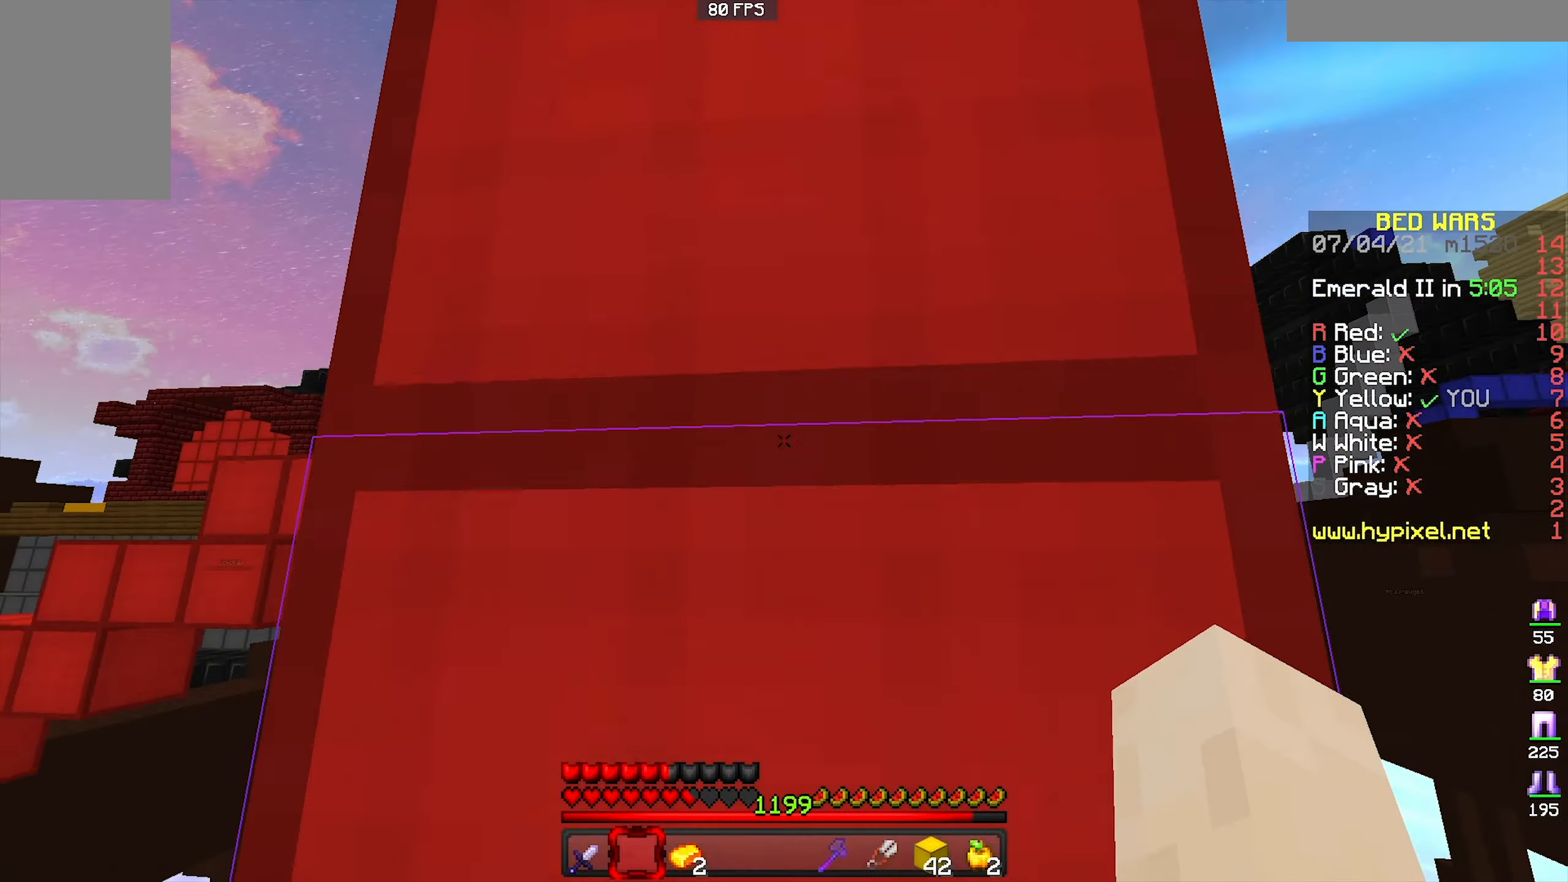
{"keys": ["space", "w"], "mouse": [], "events": [[500, "space", "down"]]}
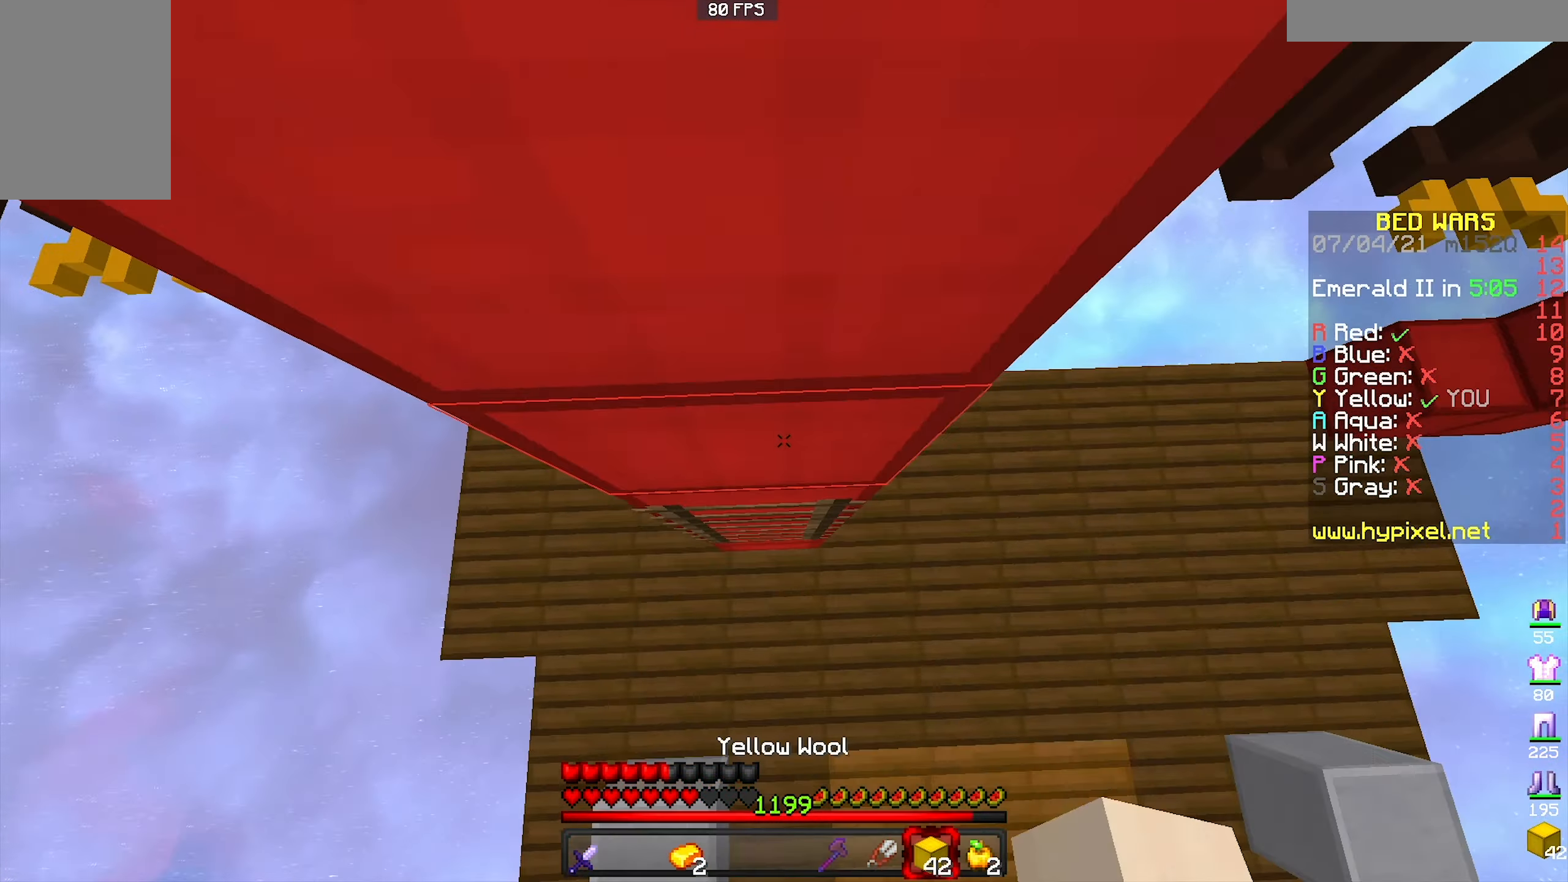
{"keys": ["space"], "mouse": [], "events": [[100, "mouse_right", "down"], [166, "space", "up"], [333, "w", "up"], [400, "mouse_right", "up"], [400, "space", "down"]]}
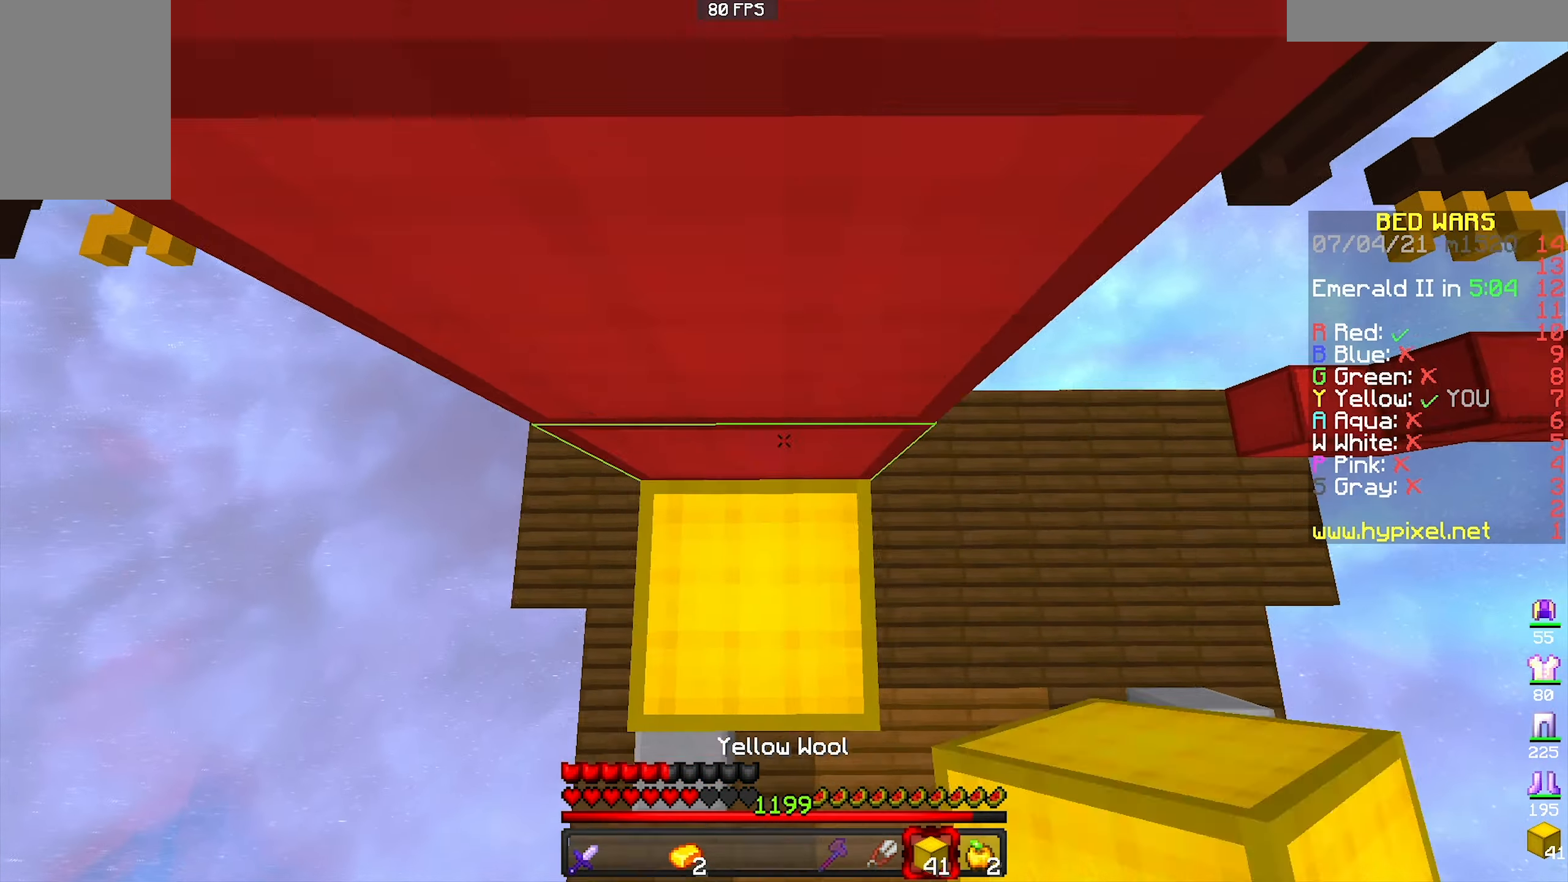
{"keys": ["space", "w"], "mouse": [], "events": [[133, "space", "up"], [167, "mouse_right", "down"], [300, "mouse_right", "up"], [300, "space", "down"], [367, "w", "down"]]}
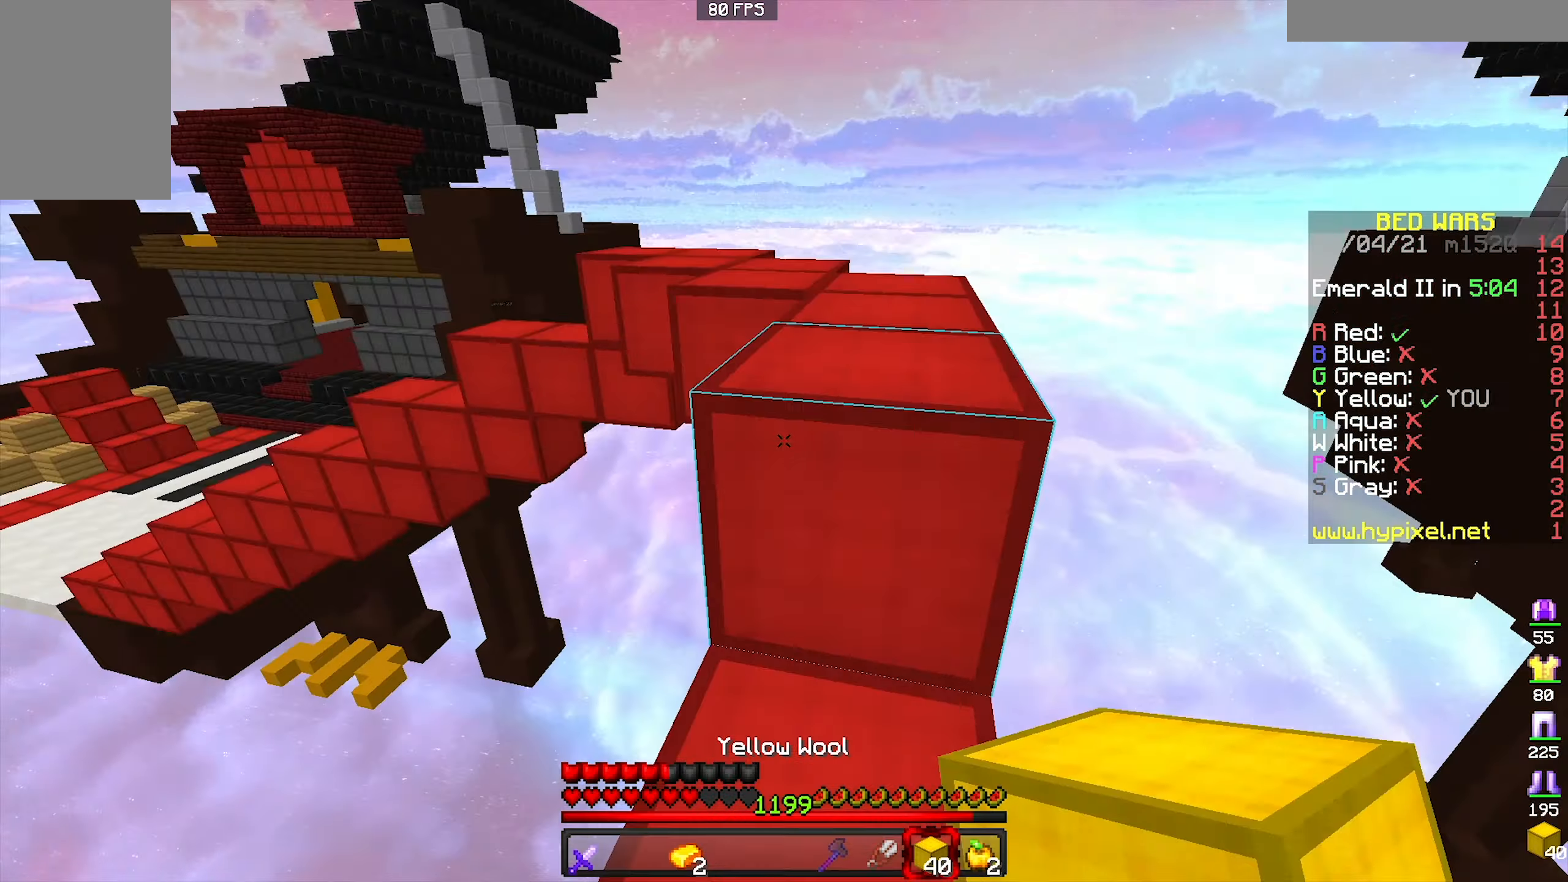
{"keys": ["d", "w"], "mouse": [], "events": [[34, "d", "down"], [34, "space", "up"], [234, "d", "up"], [267, "space", "down"], [300, "d", "down"], [500, "space", "up"]]}
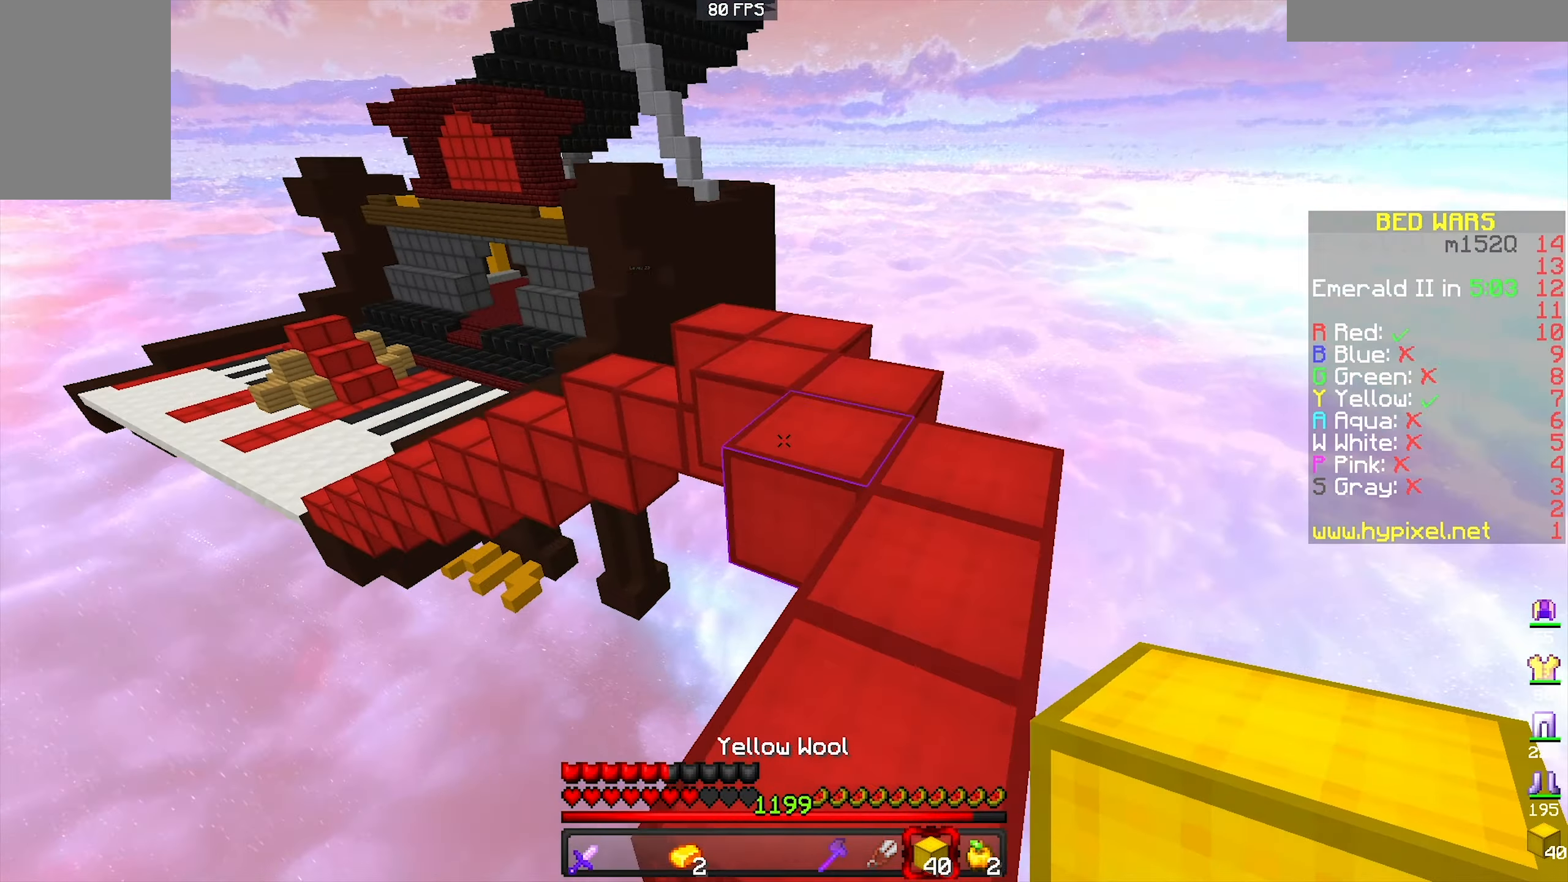
{"keys": ["w"], "mouse": [], "events": [[34, "d", "up"], [200, "space", "down"], [434, "space", "up"]]}
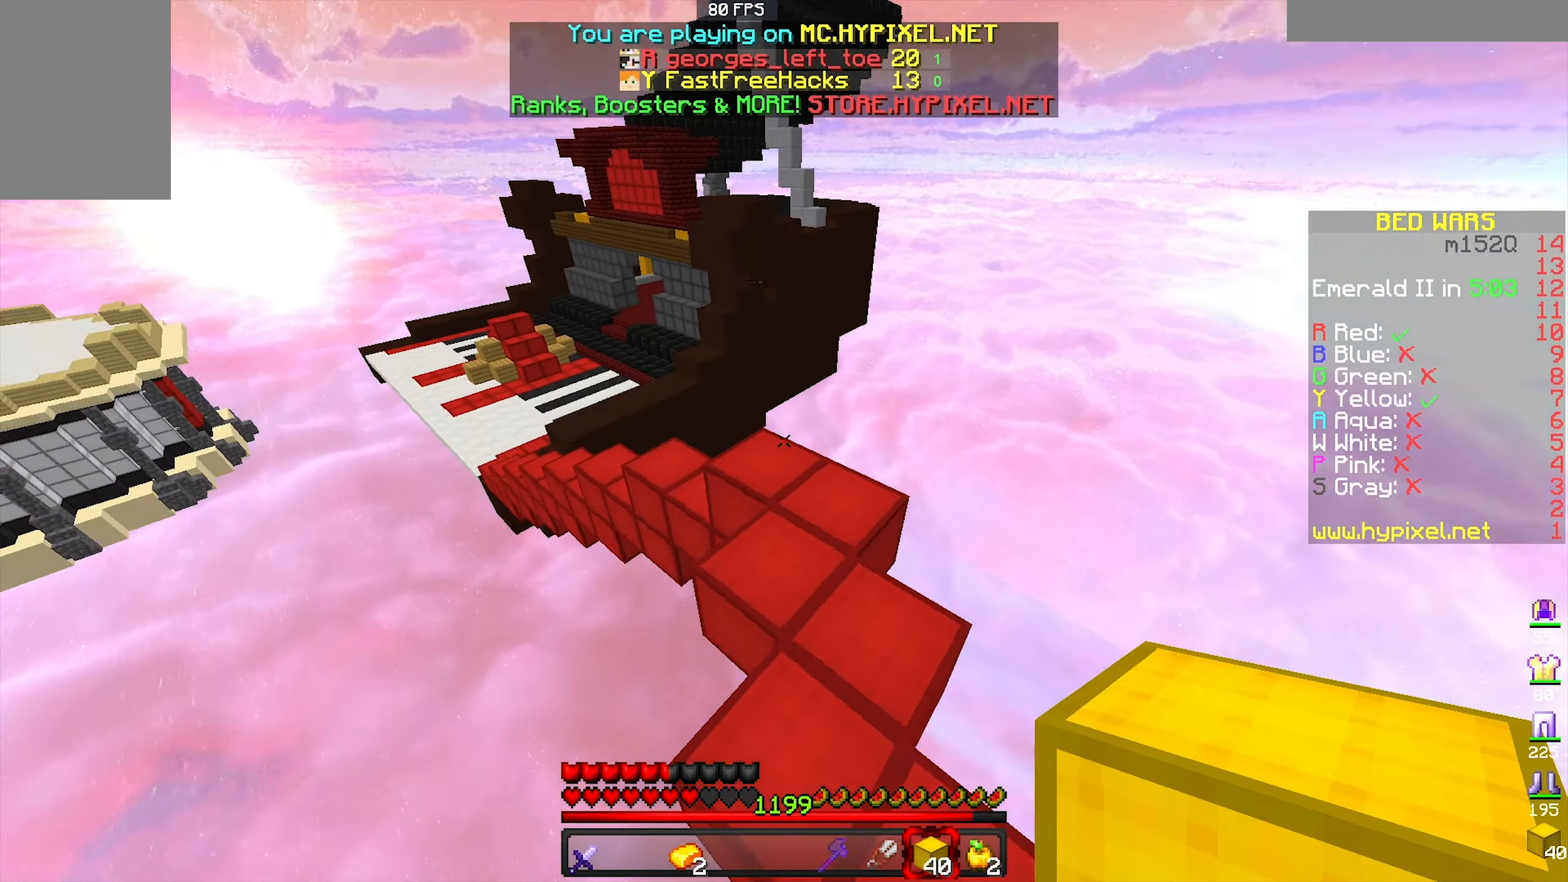
{"keys": ["space", "w"], "mouse": [], "events": [[334, "space", "down"]]}
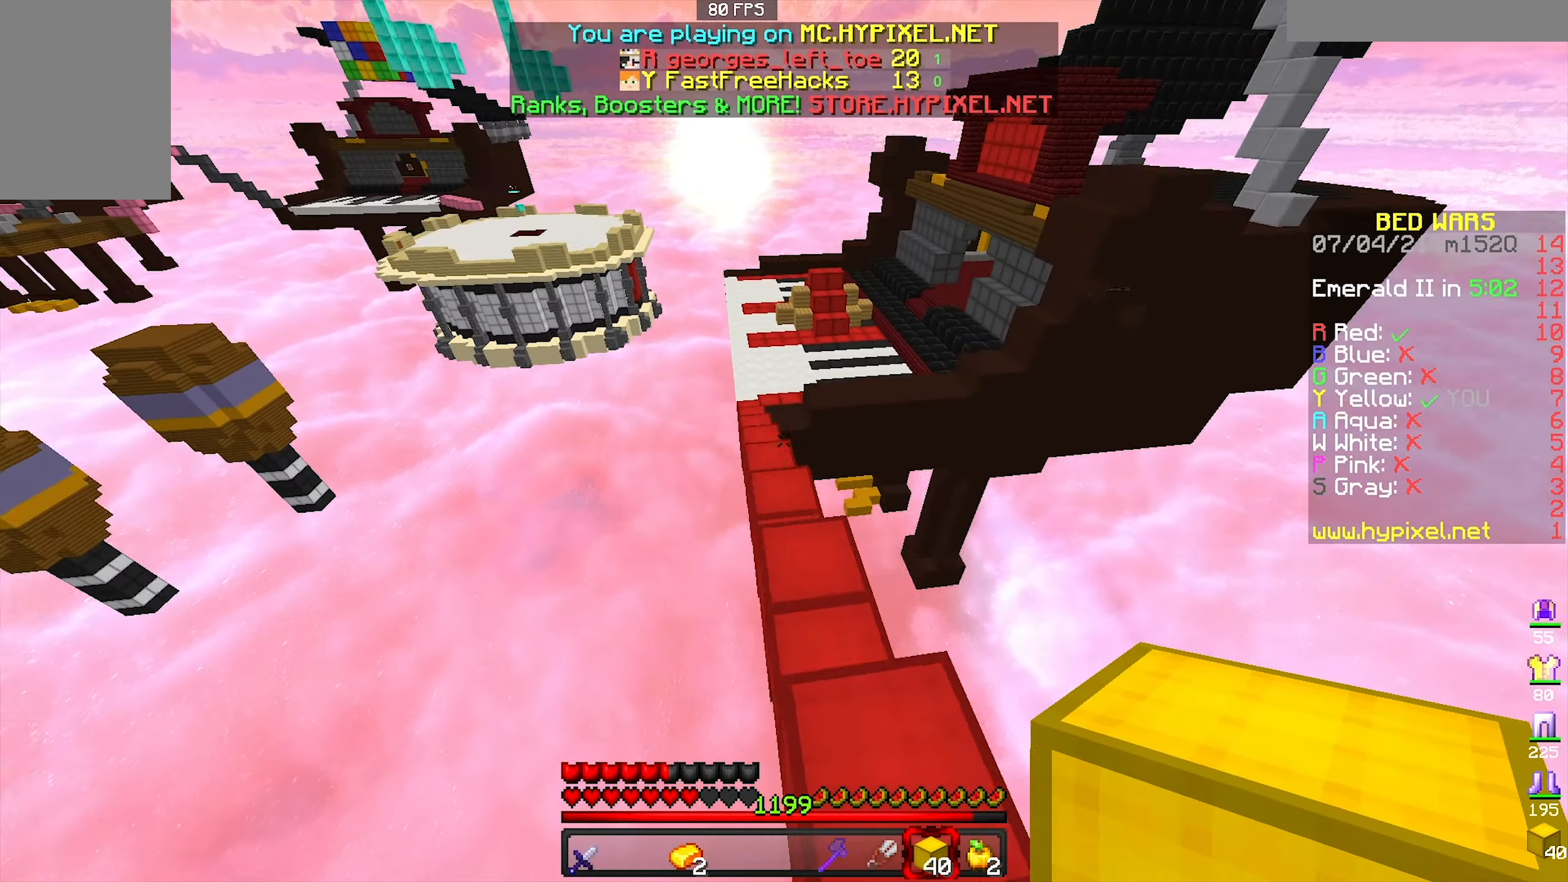
{"keys": ["w"], "mouse": [], "events": [[134, "space", "up"], [300, "a", "down"], [434, "a", "up"]]}
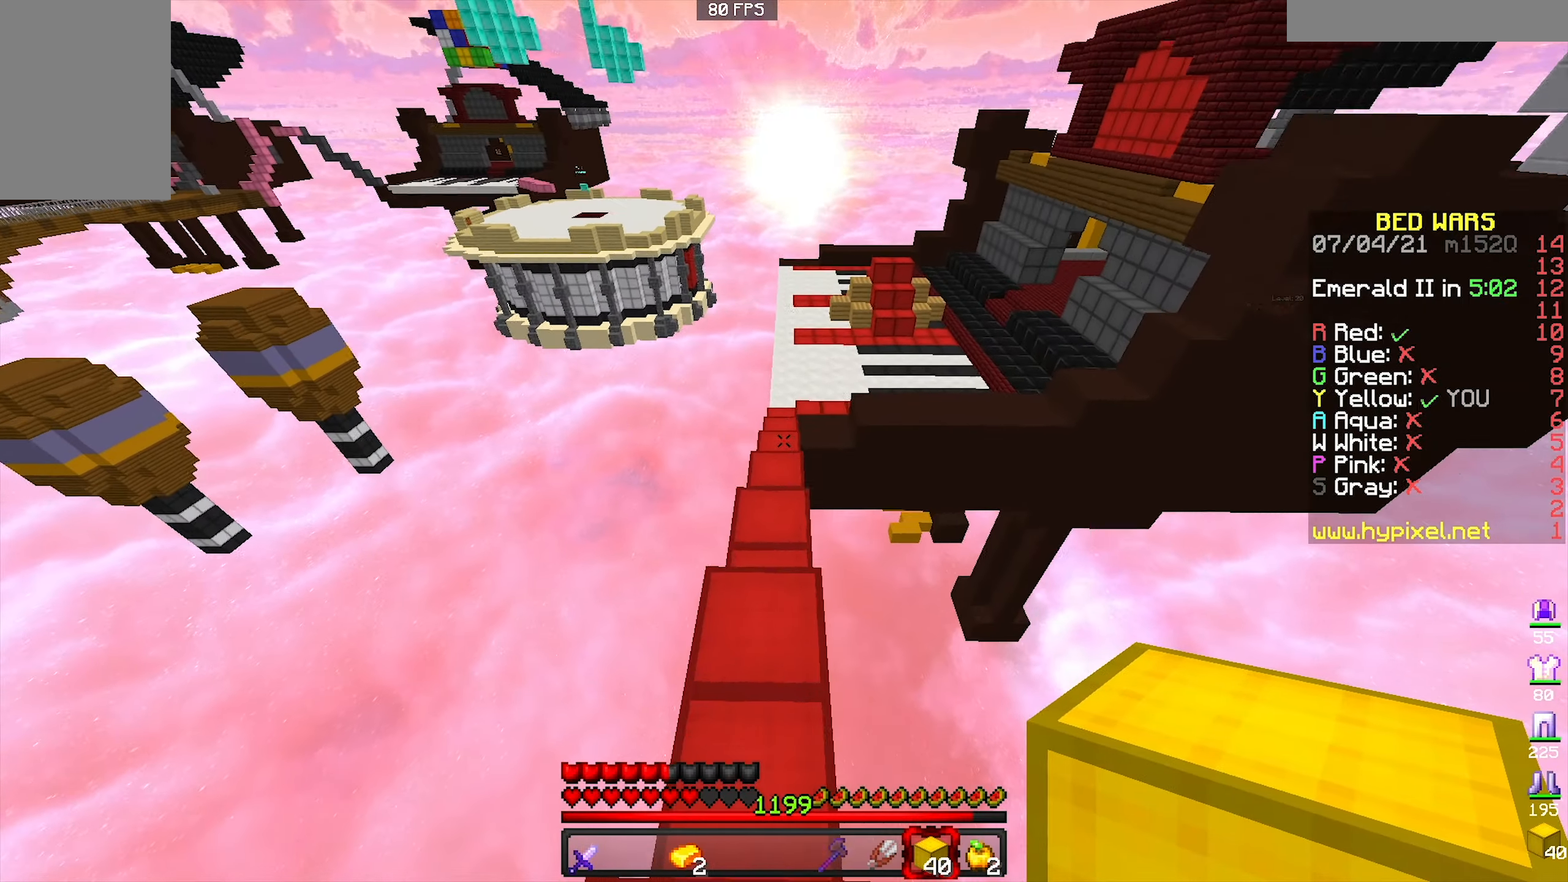
{"keys": ["w"], "mouse": [], "events": [[100, "a", "down"], [200, "a", "up"], [400, "a", "down"], [500, "a", "up"]]}
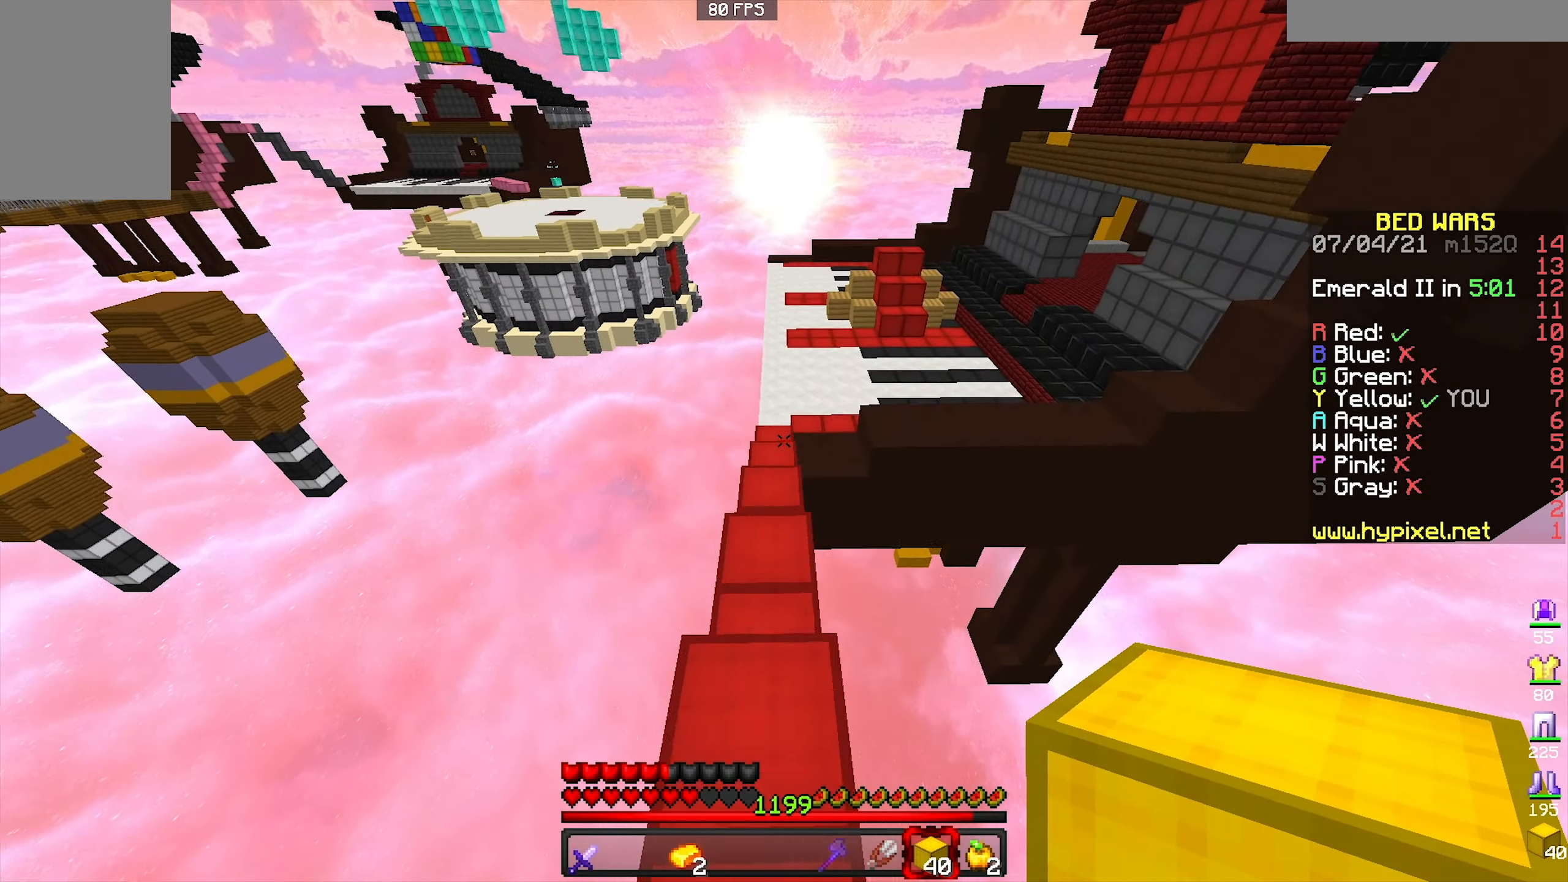
{"keys": ["w"], "mouse": [], "events": [[367, "a", "down"], [467, "a", "up"]]}
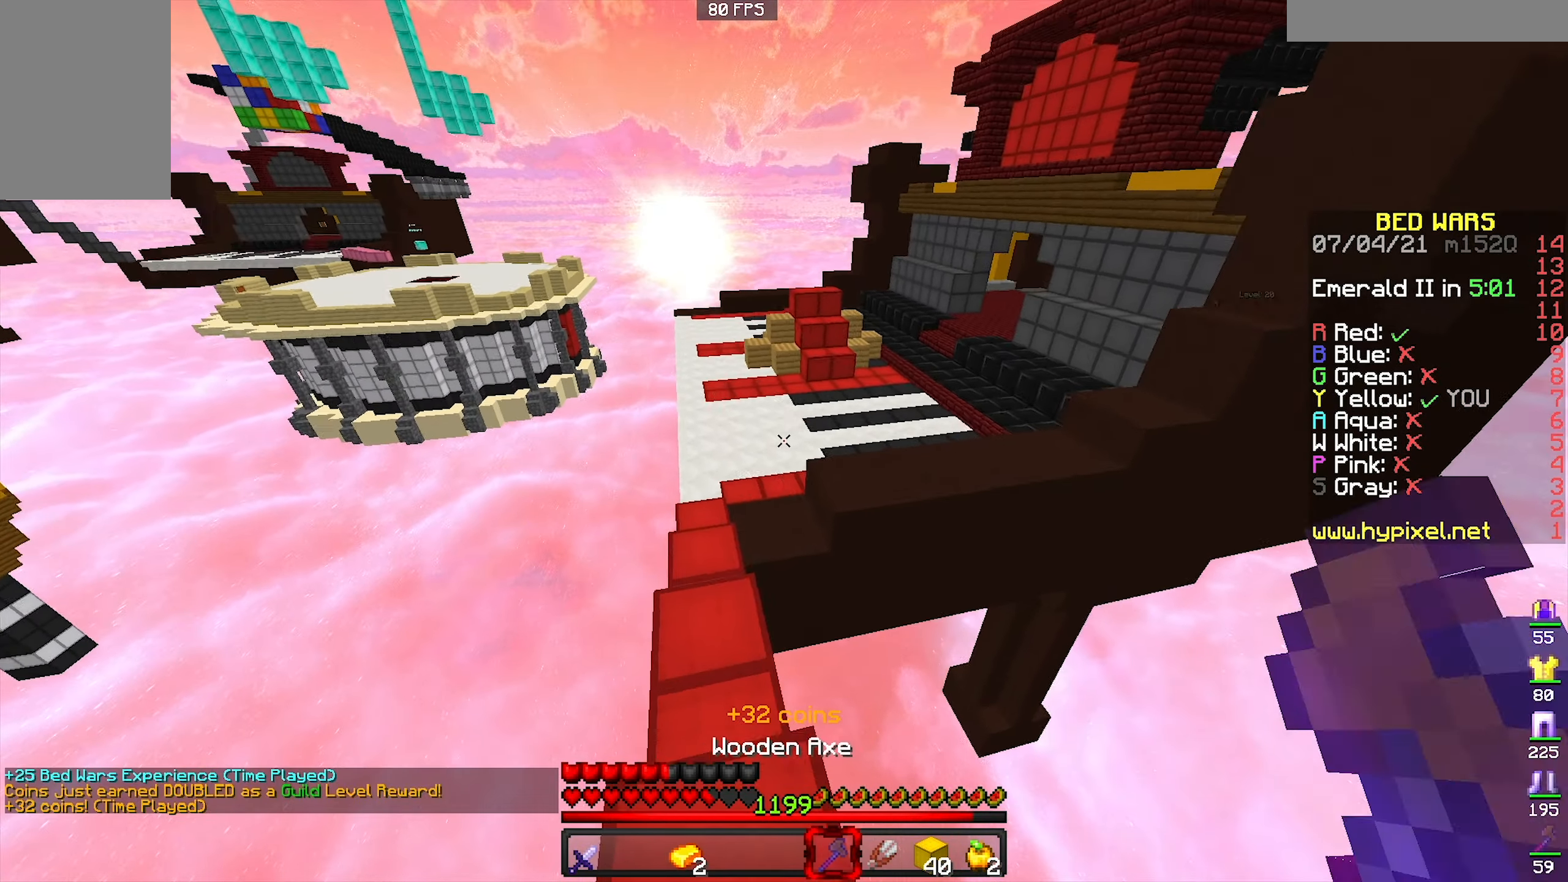
{"keys": ["w"], "mouse": [], "events": [[67, "a", "down"], [200, "a", "up"], [334, "a", "down"], [400, "a", "up"]]}
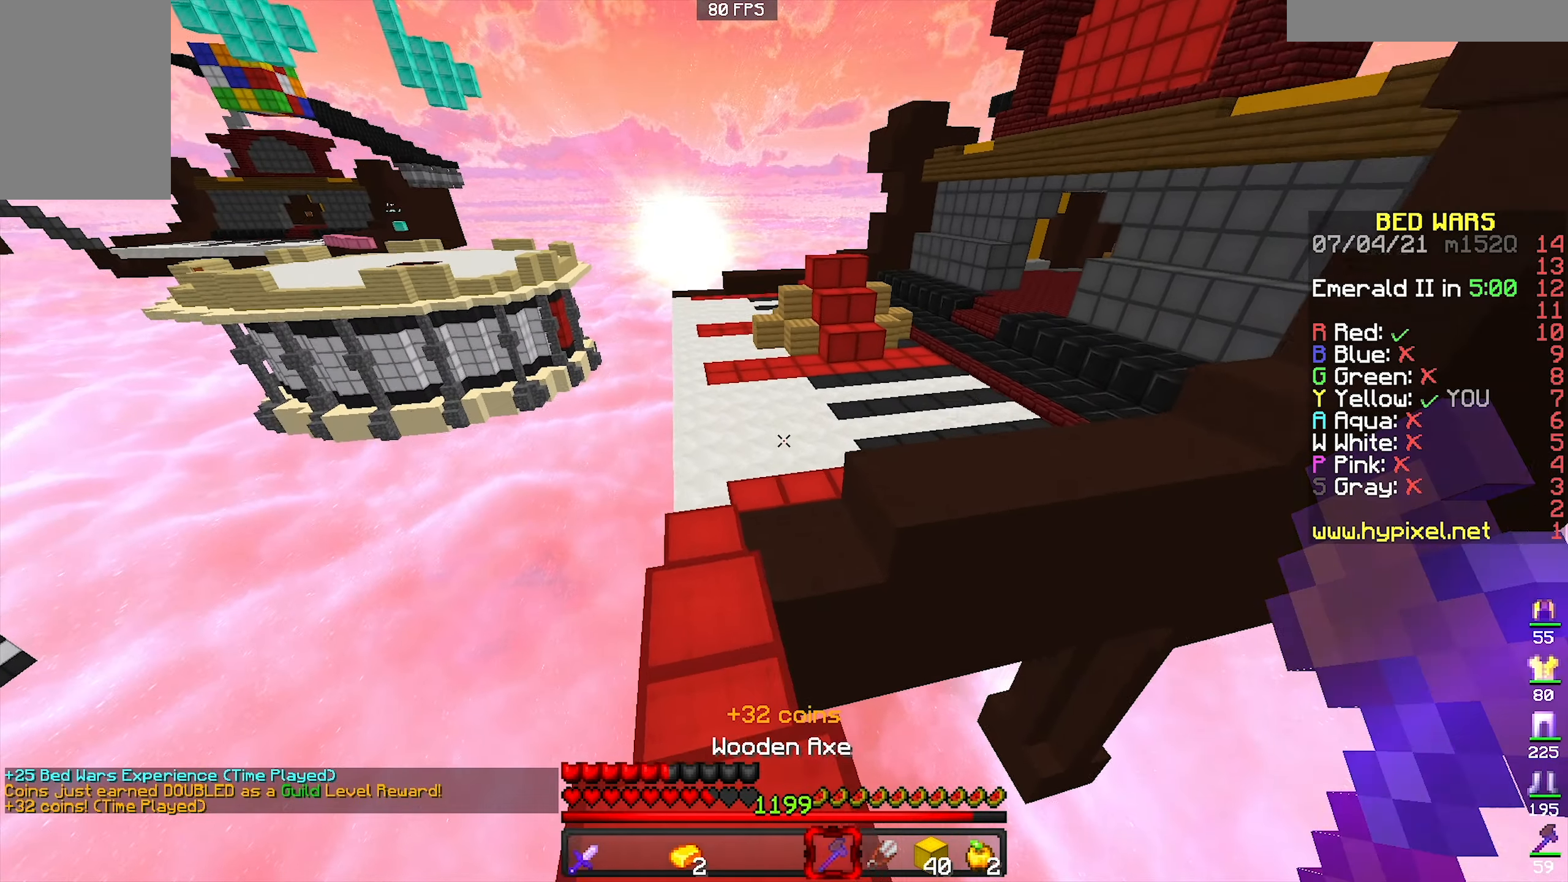
{"keys": ["w"], "mouse": [], "events": [[167, "a", "down"], [167, "space", "down"], [334, "a", "up"], [467, "space", "up"]]}
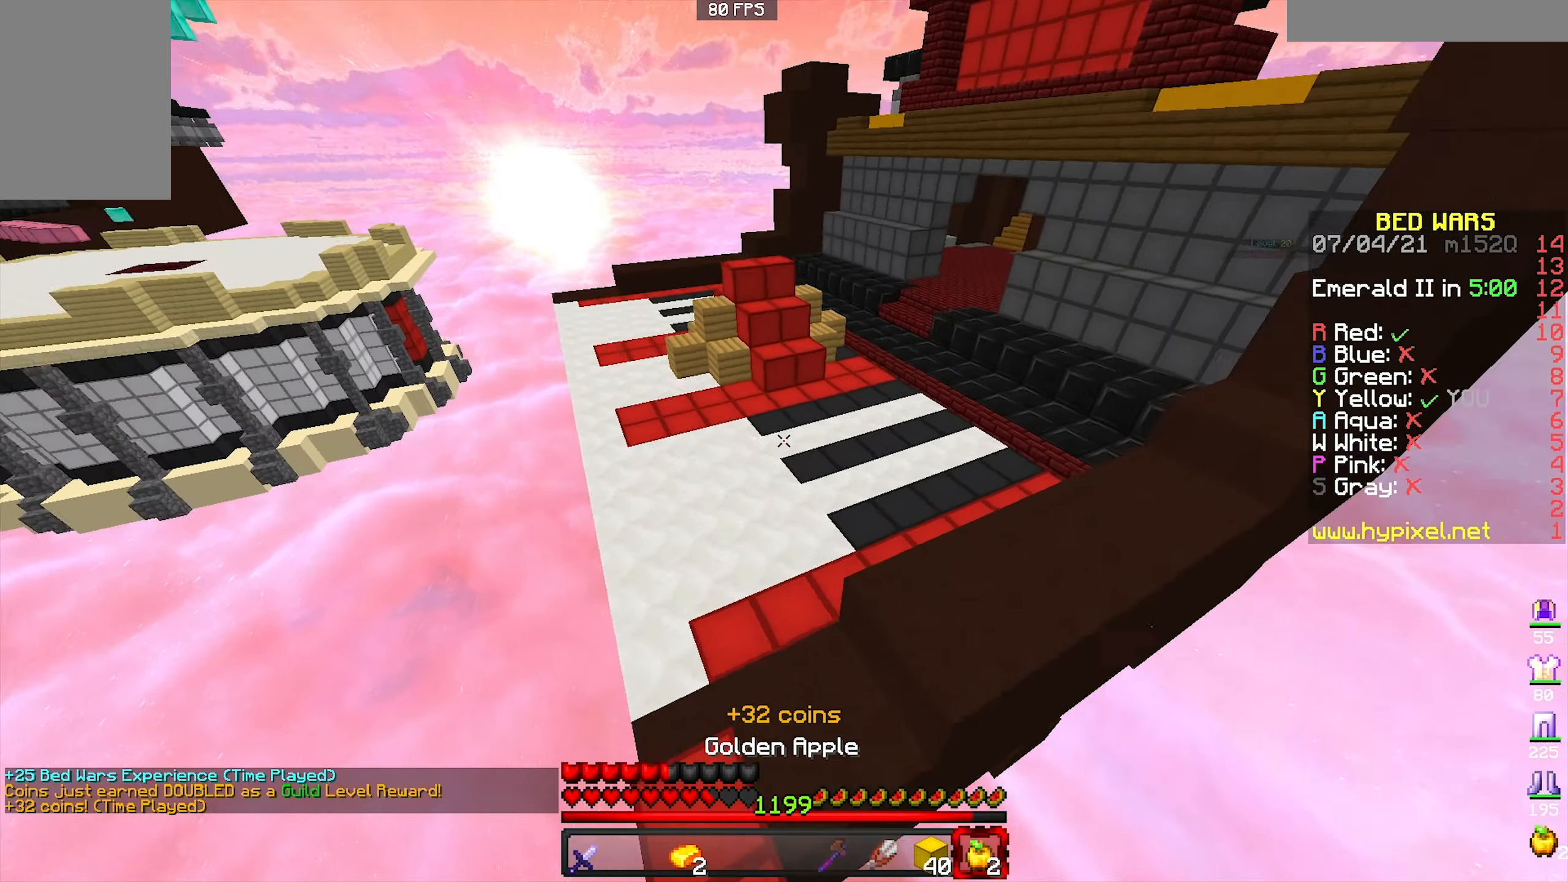
{"keys": ["a", "space", "w"], "mouse": [], "events": [[100, "a", "down"], [234, "space", "down"]]}
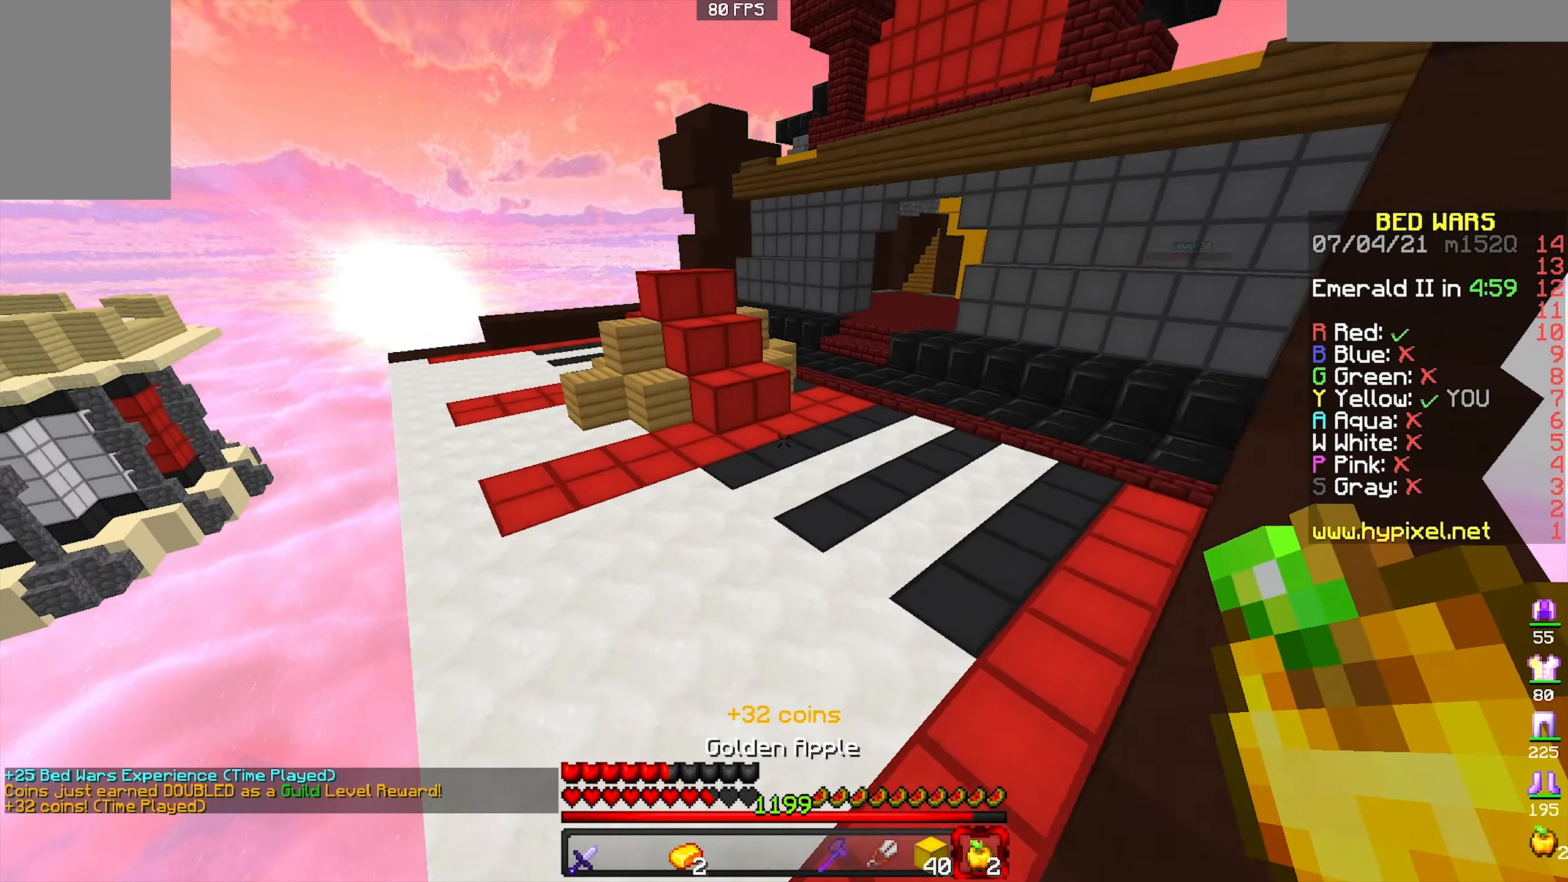
{"keys": ["a", "w"], "mouse": [], "events": [[100, "space", "up"]]}
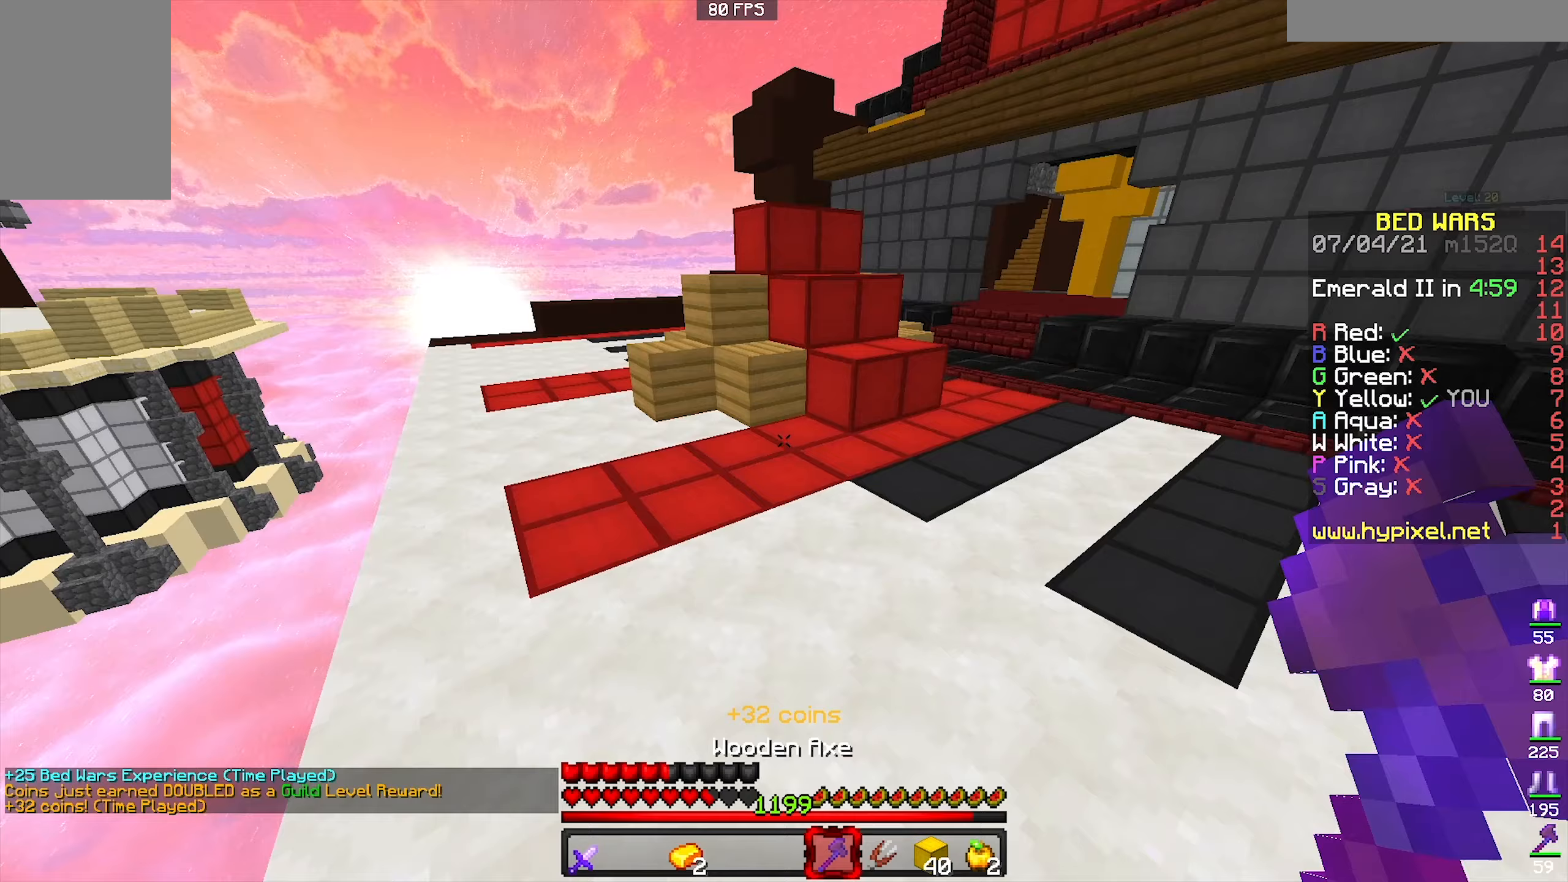
{"keys": ["a", "w"], "mouse": ["left"], "events": [[500, "mouse_left", "down"]]}
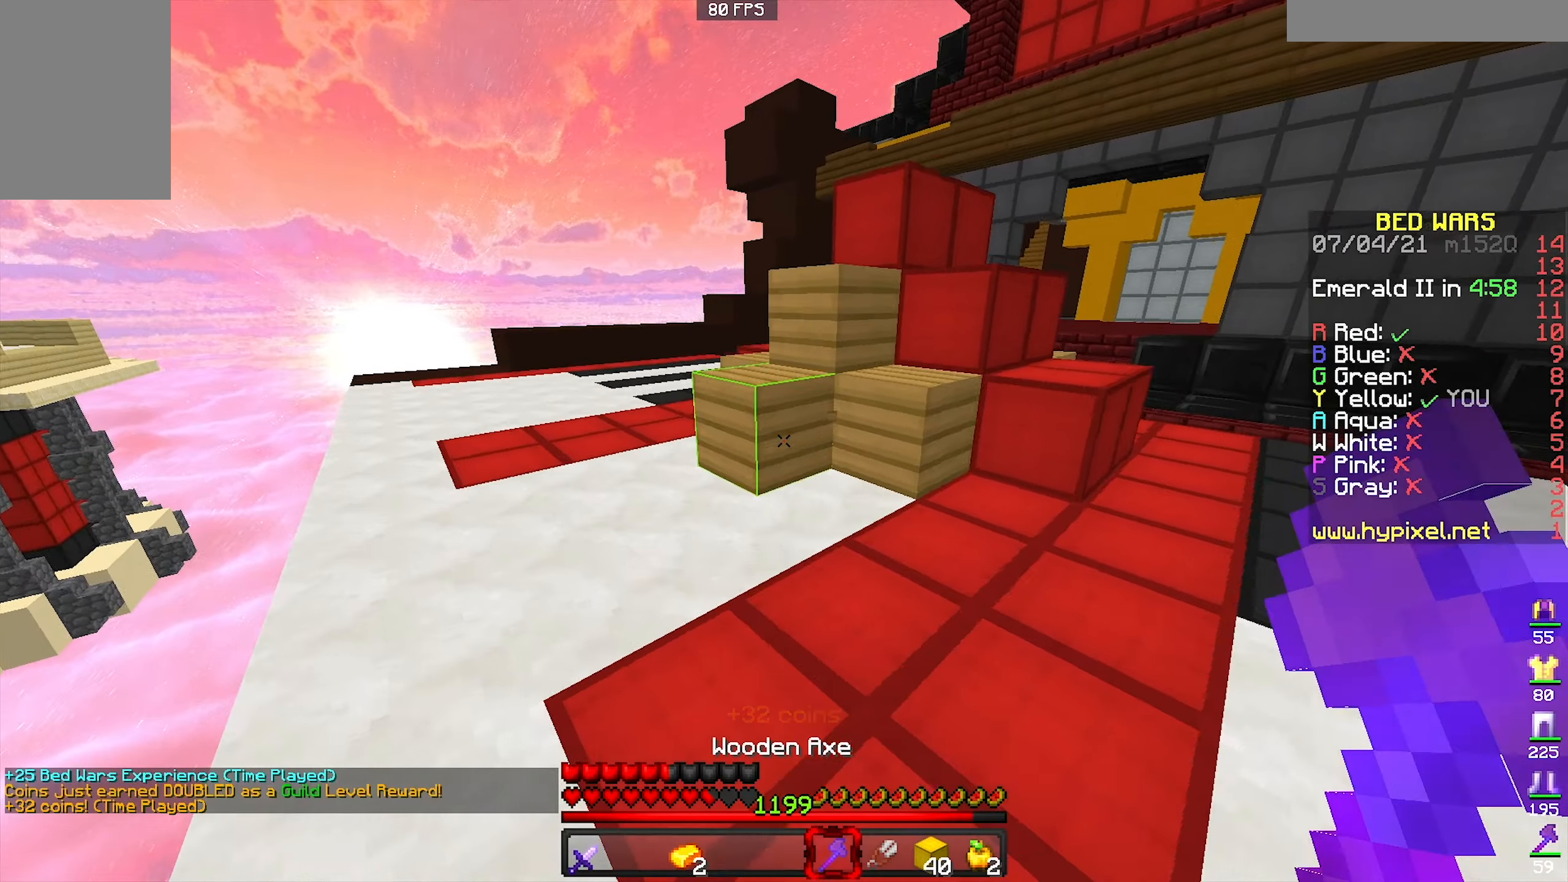
{"keys": ["a", "w"], "mouse": ["left"], "events": []}
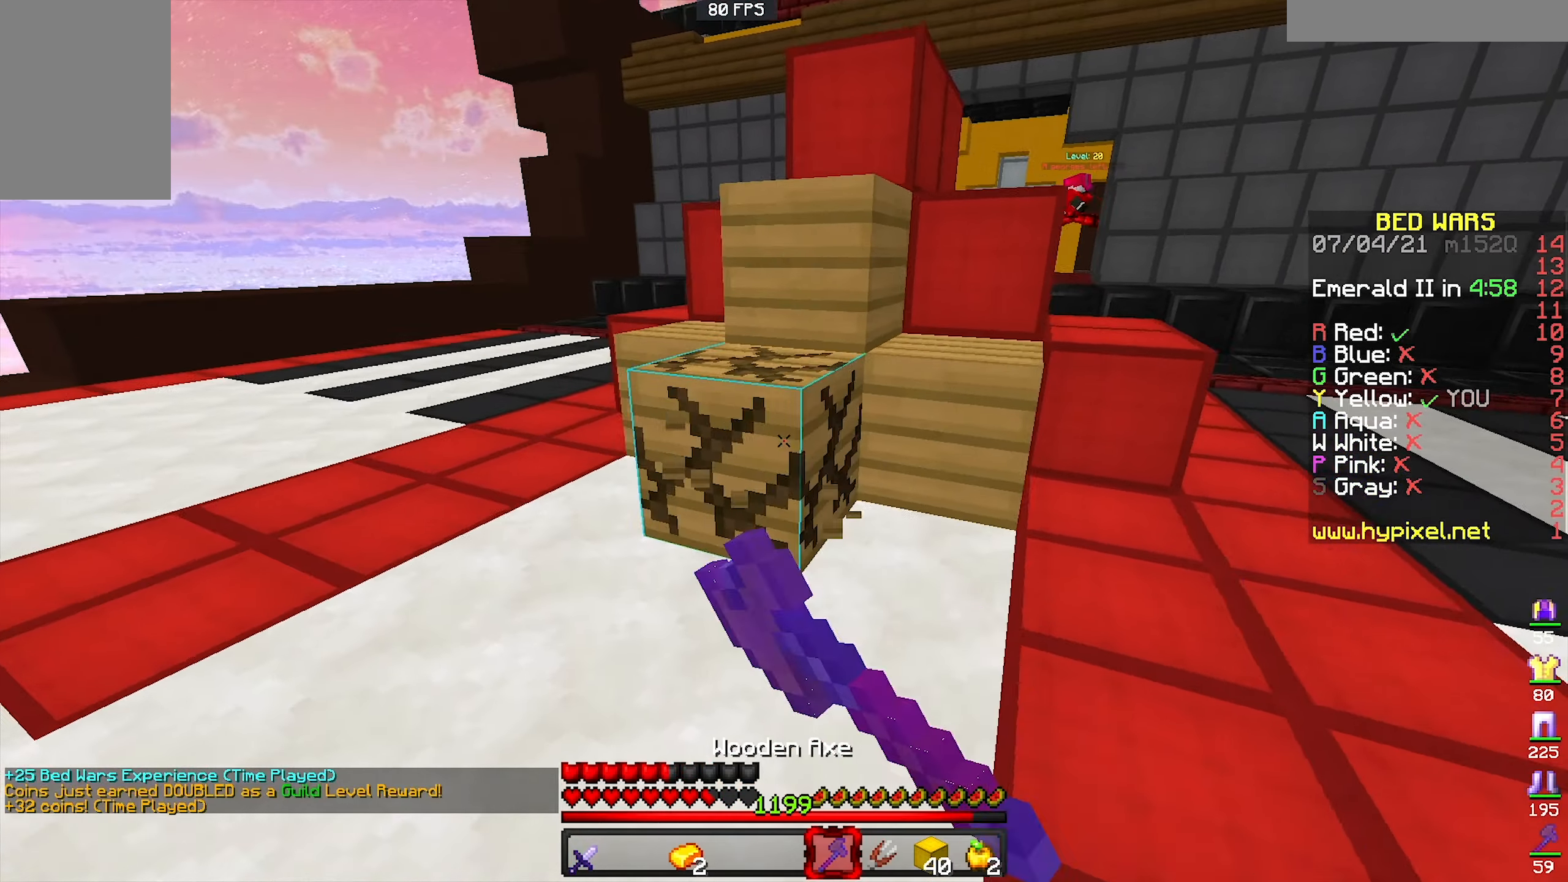
{"keys": ["a"], "mouse": ["left"], "events": [[467, "w", "up"]]}
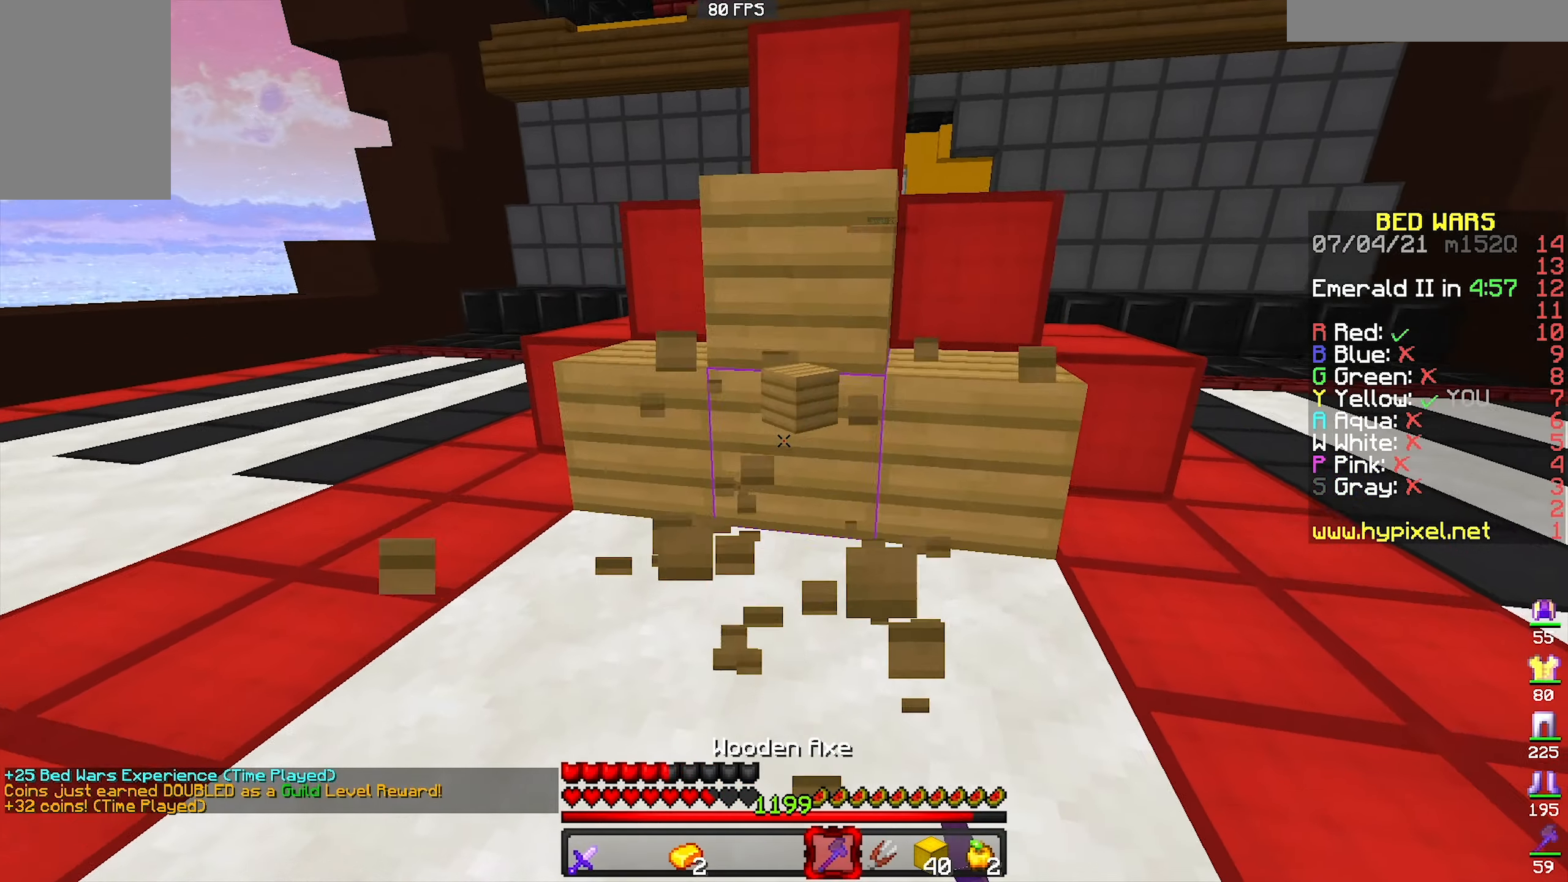
{"keys": [], "mouse": ["left"], "events": [[100, "a", "up"], [200, "a", "down"], [267, "w", "down"], [467, "a", "up"], [500, "w", "up"]]}
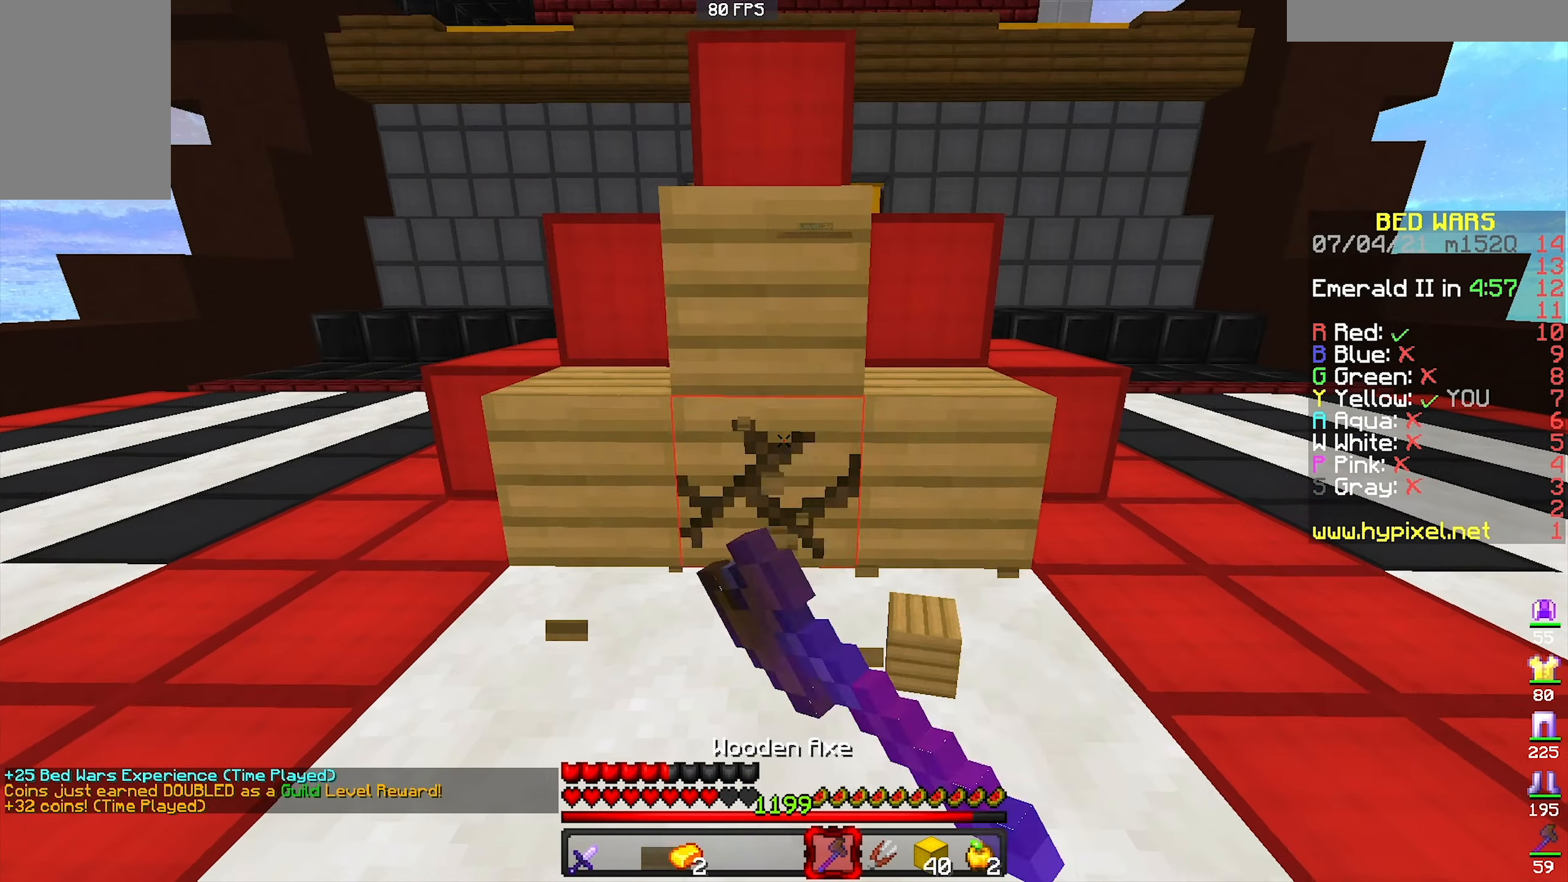
{"keys": [], "mouse": ["left"], "events": []}
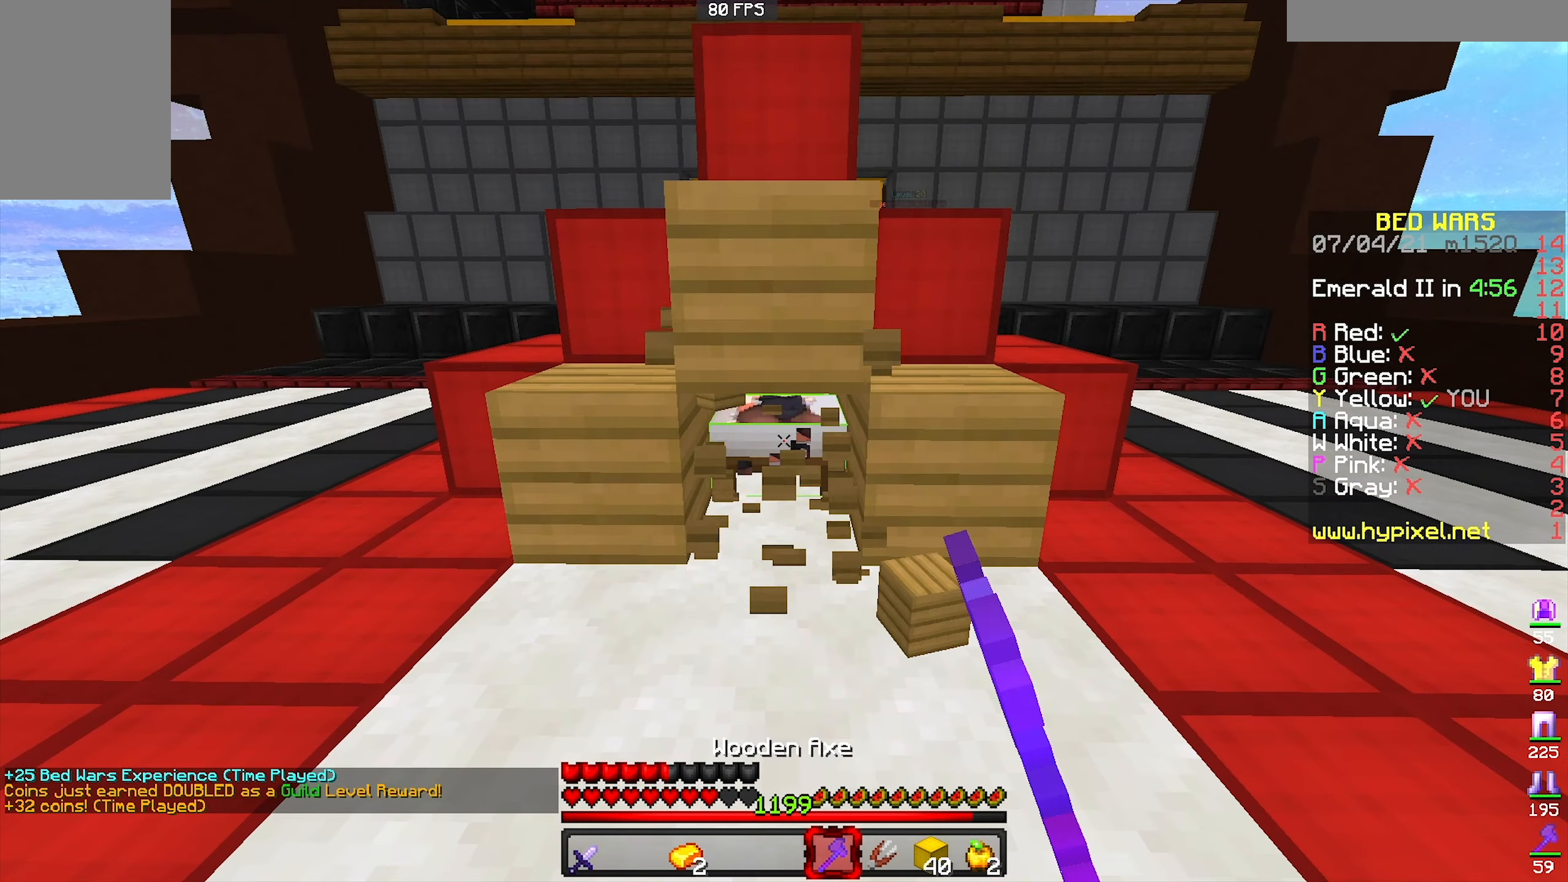
{"keys": ["w"], "mouse": ["left"], "events": [[400, "w", "down"]]}
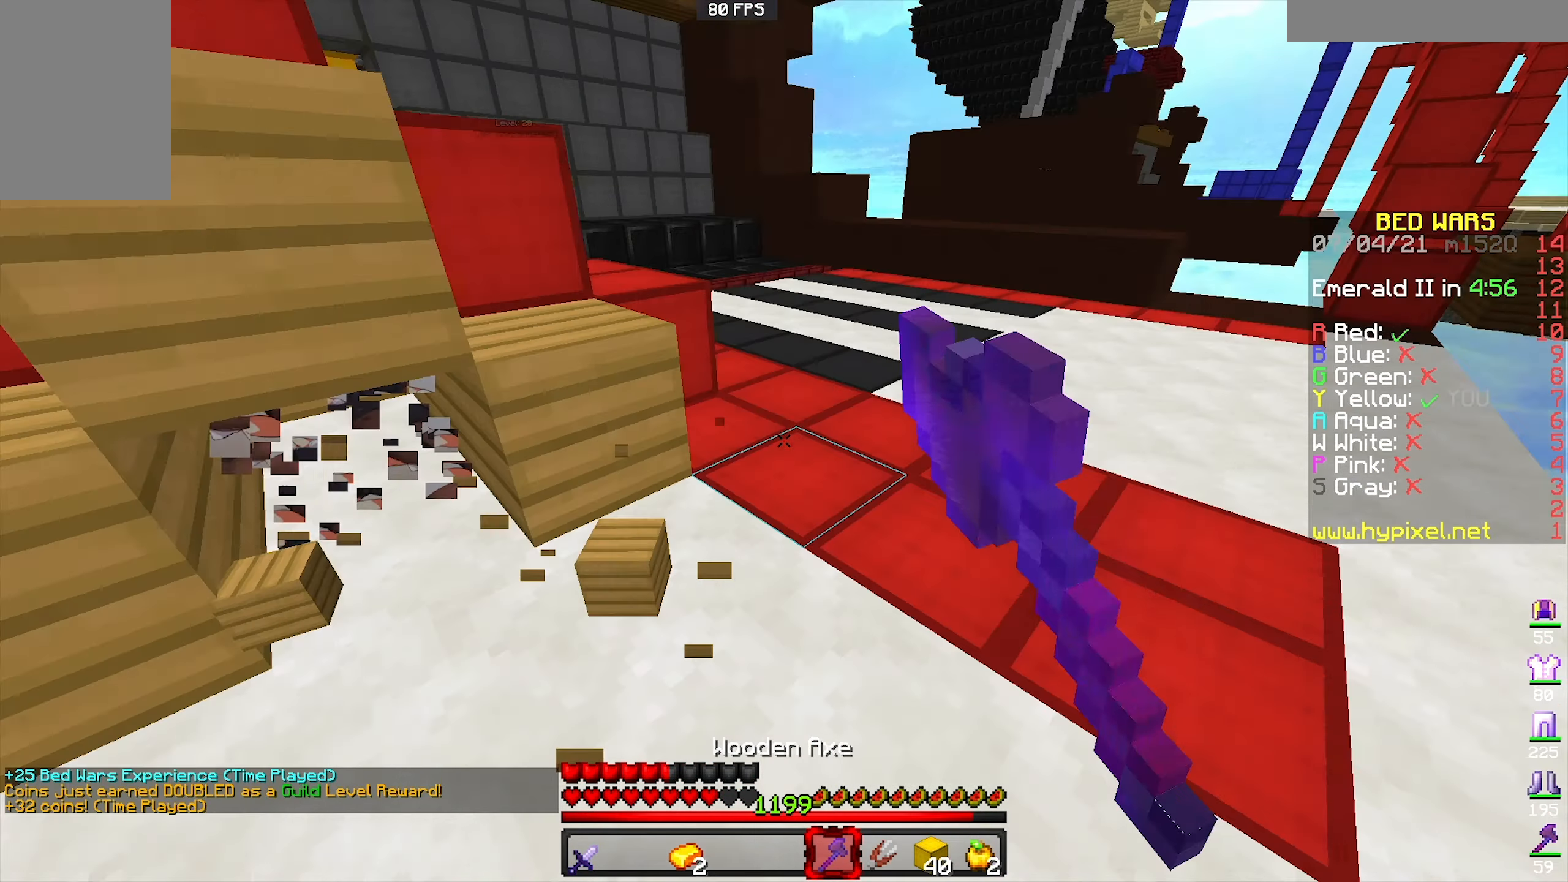
{"keys": ["a", "space", "w"], "mouse": [], "events": [[67, "space", "down"], [233, "mouse_left", "up"], [233, "space", "up"], [333, "mouse_right", "down"], [467, "mouse_right", "up"], [467, "space", "down"], [500, "a", "down"]]}